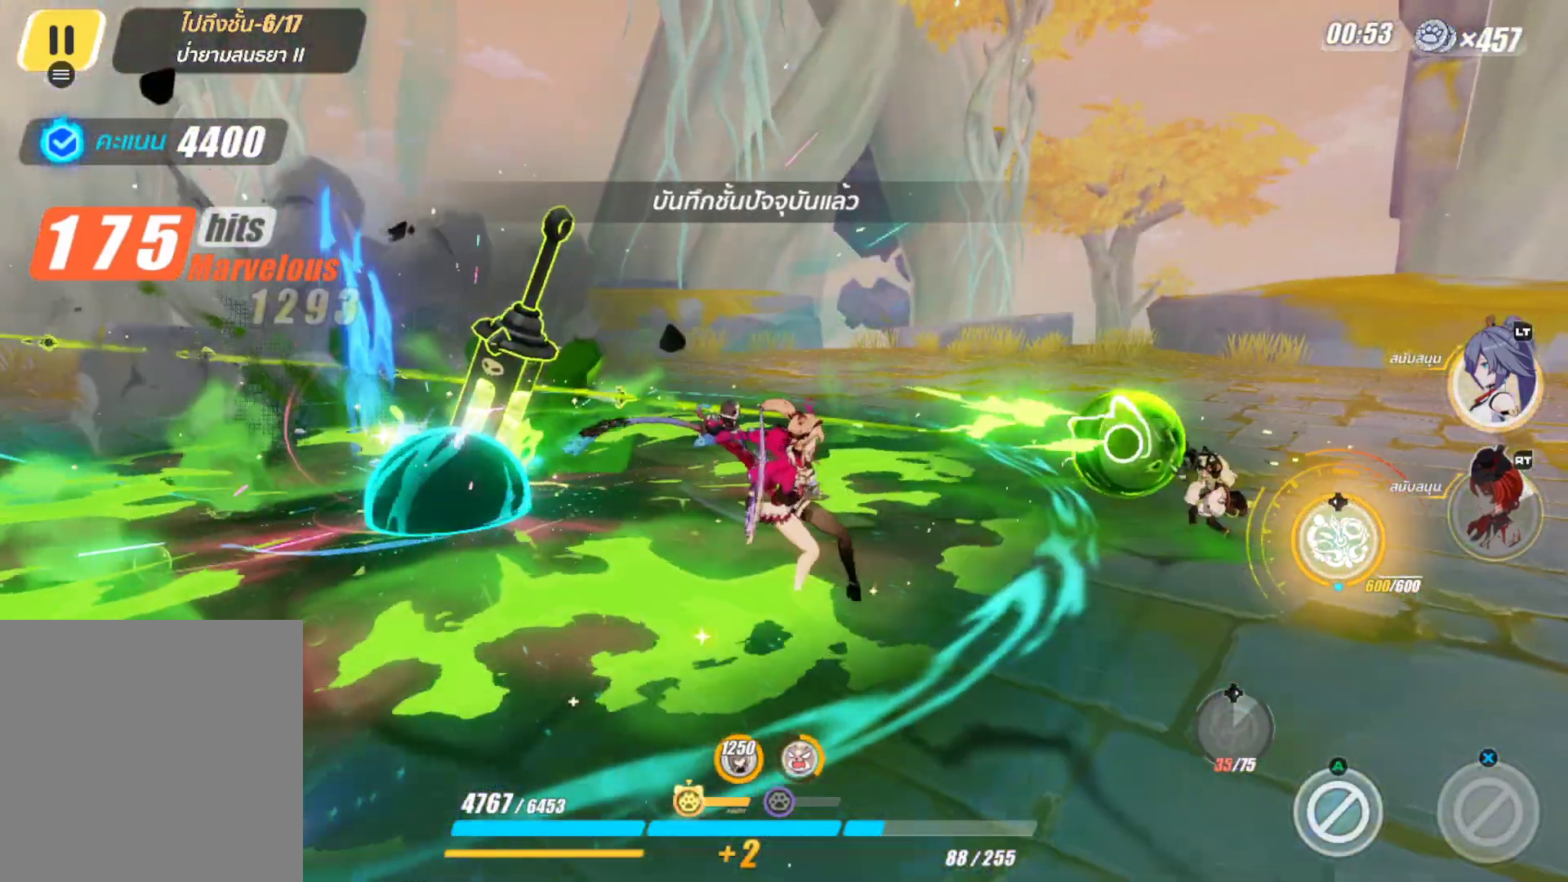
Gameplay with a controller (Xbox layout); each line is a JSON object with the inputs held at the frame after it. "events" lists button and stick changes between this image and that frame as [ms after this image, input, new state], when the widget could be followed in between.
{"buttons": [], "left_stick": "center", "right_stick": "center", "events": []}
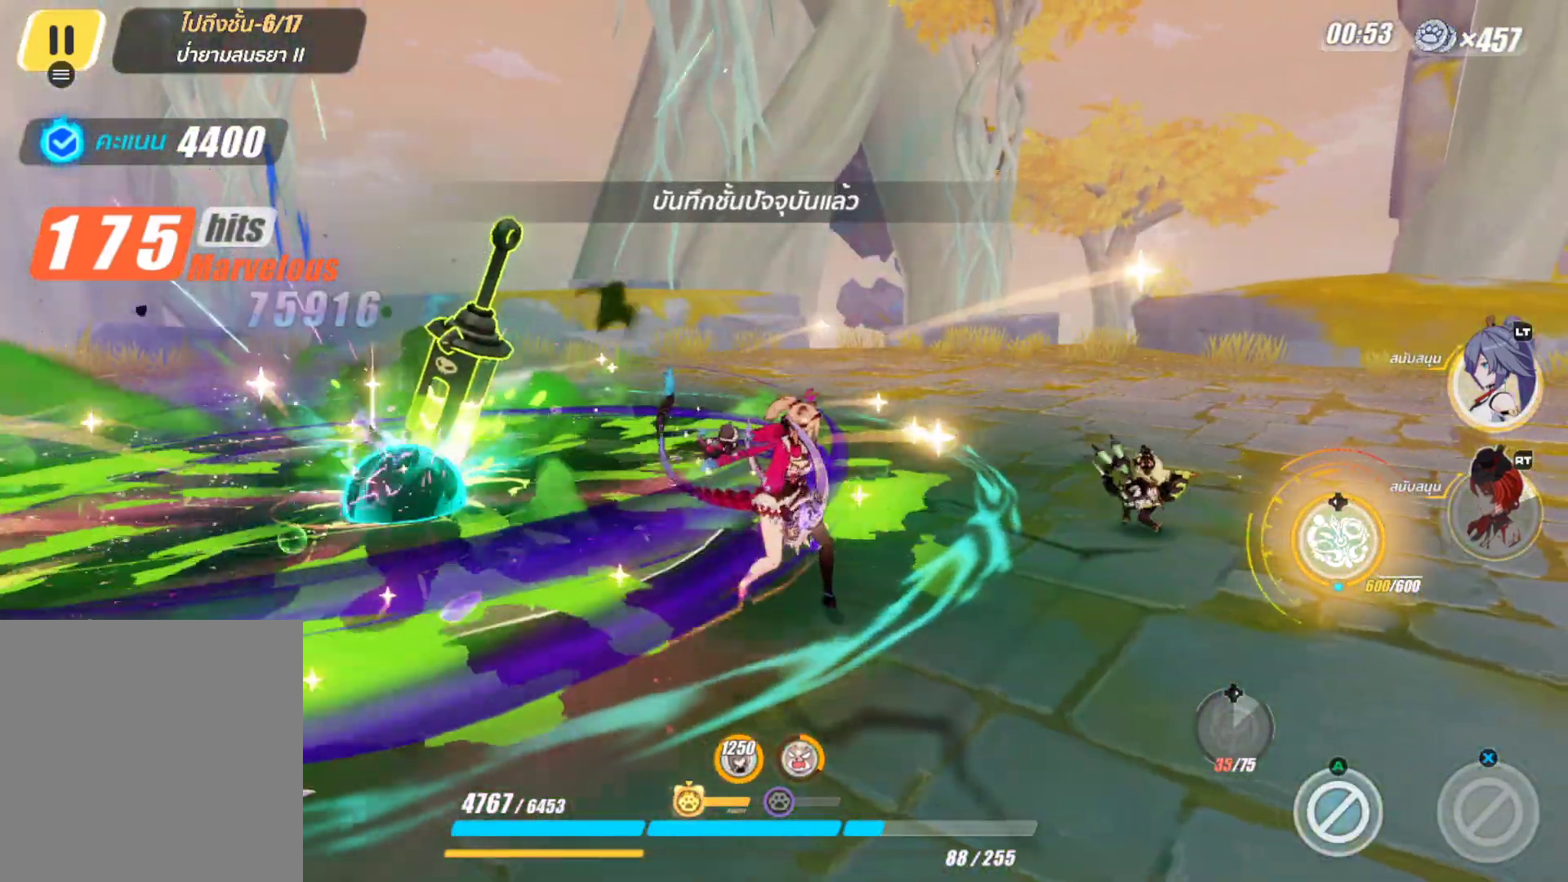
{"buttons": [], "left_stick": "down", "right_stick": "center", "events": [[167, "left_stick", "down"], [383, "left_stick", "center"], [433, "left_stick", "down"]]}
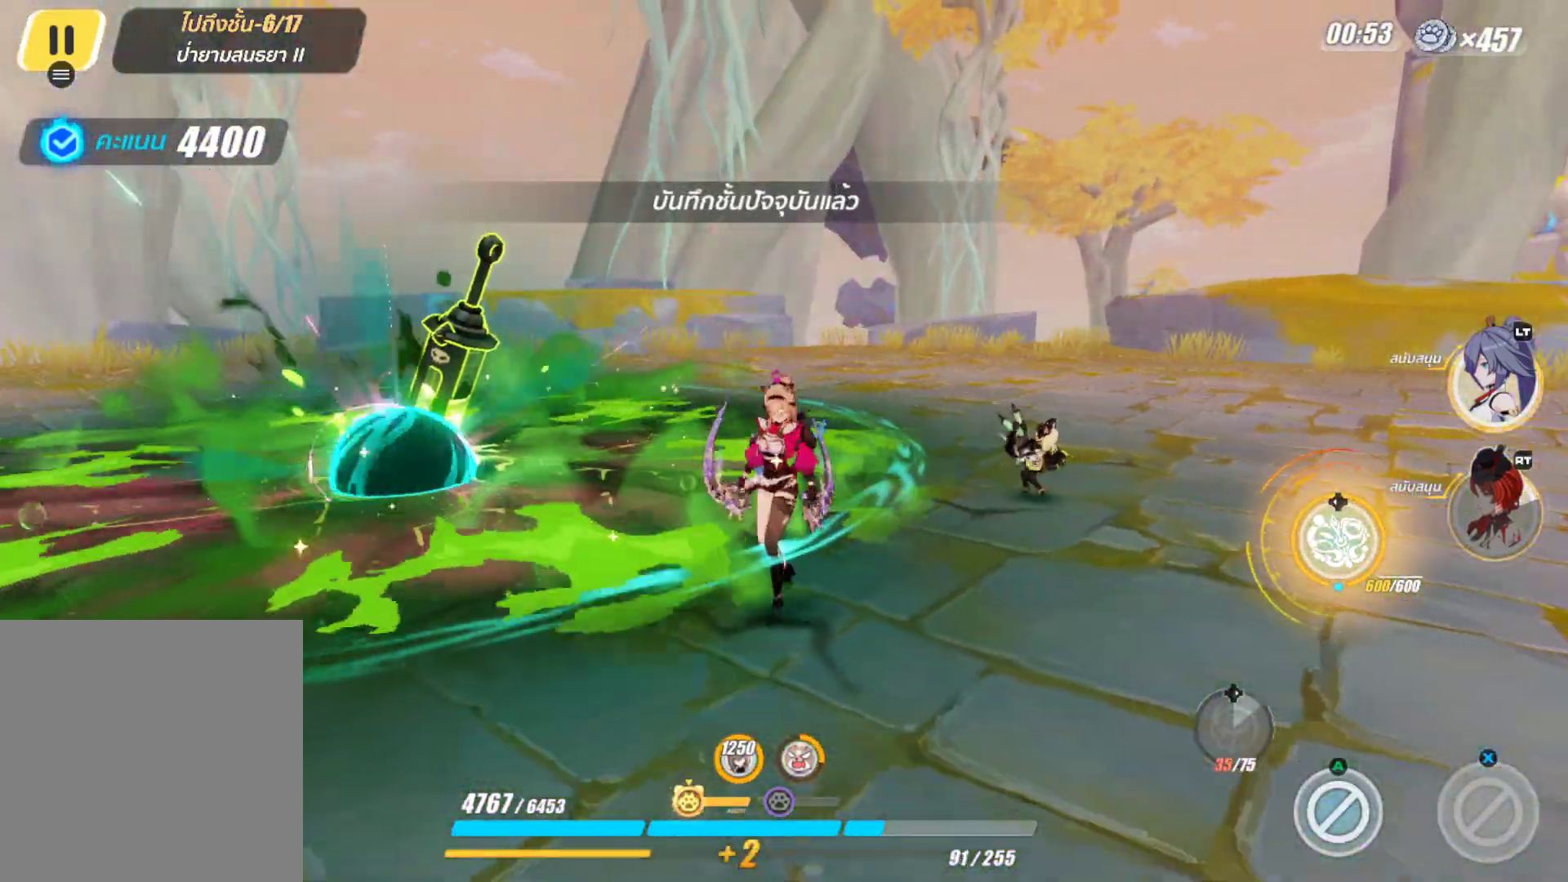
{"buttons": [], "left_stick": "down", "right_stick": "center", "events": [[83, "left_stick", "center"], [217, "left_stick", "down"], [267, "left_stick", "center"], [433, "left_stick", "down"]]}
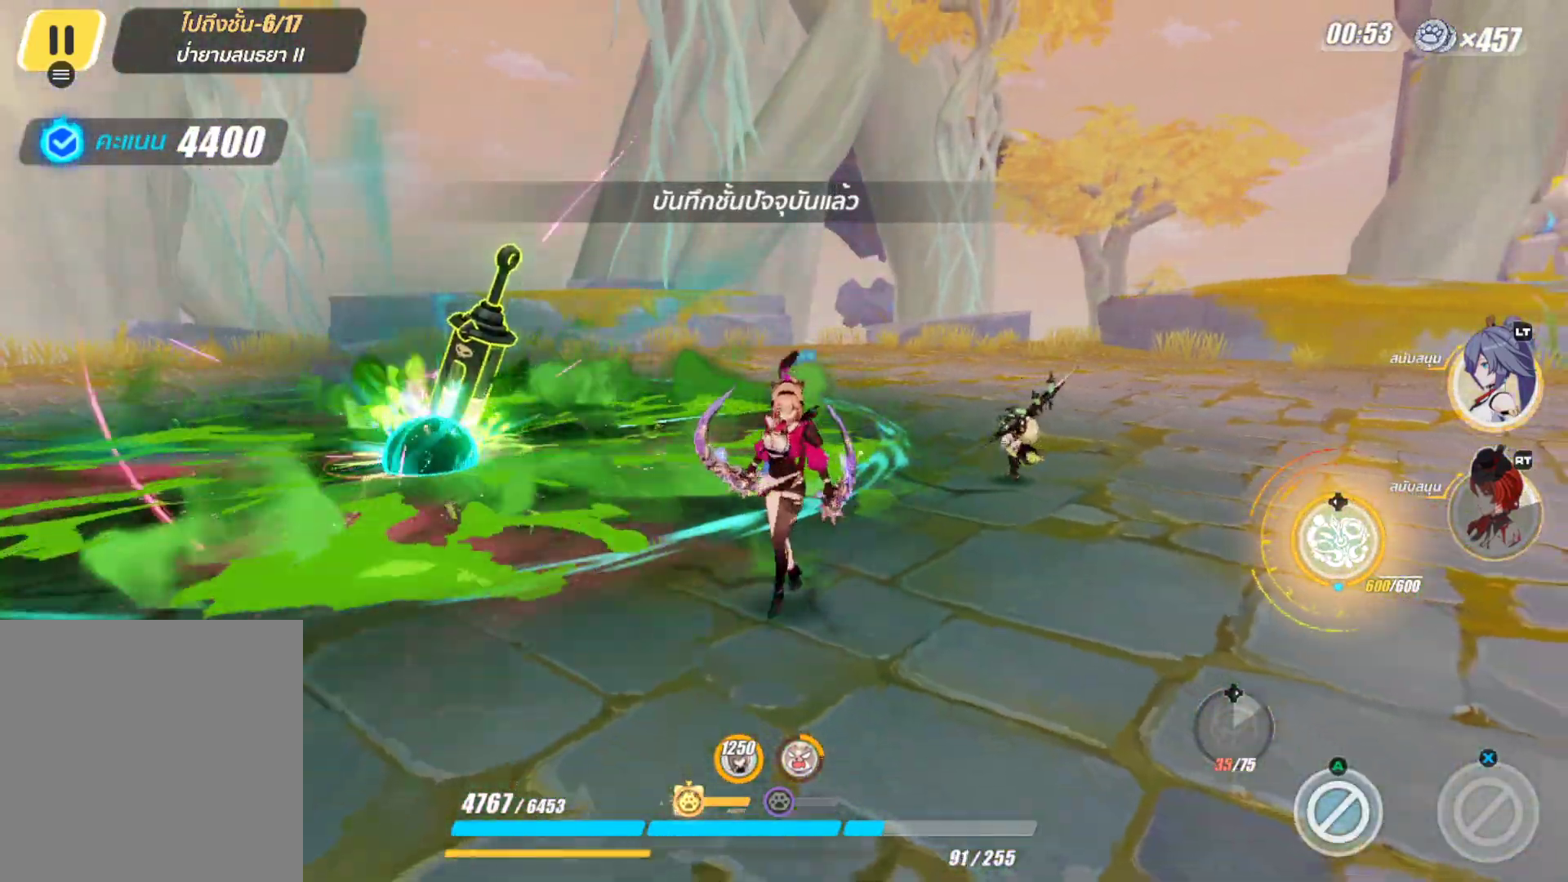
{"buttons": [], "left_stick": "center", "right_stick": "center", "events": [[33, "left_stick", "center"], [383, "left_stick", "down"], [483, "left_stick", "center"]]}
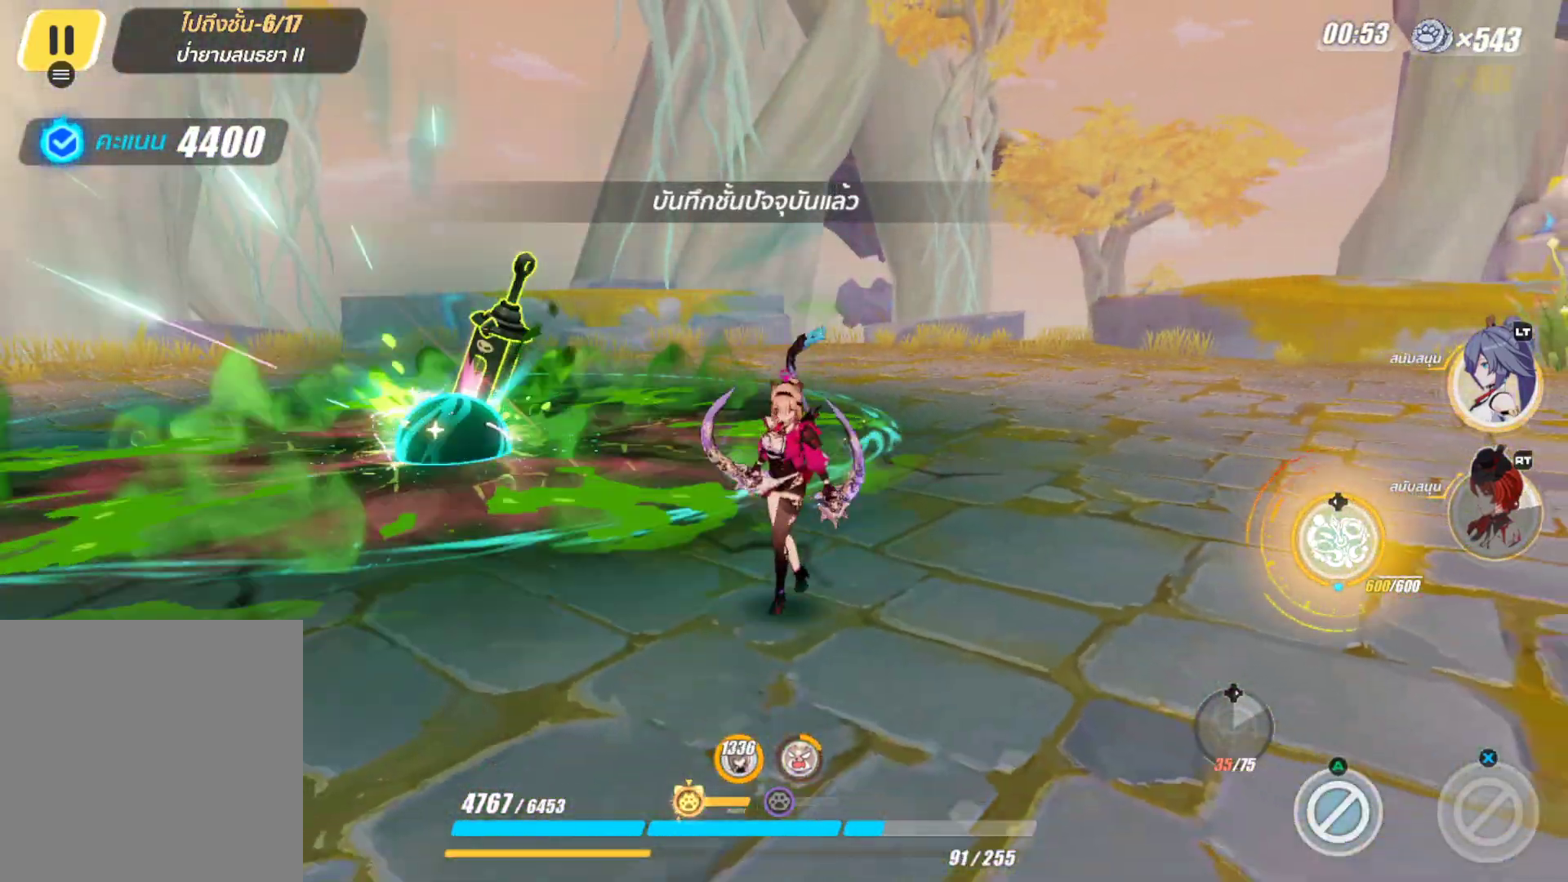
{"buttons": [], "left_stick": "center", "right_stick": "center", "events": [[233, "left_stick", "down"], [383, "left_stick", "center"]]}
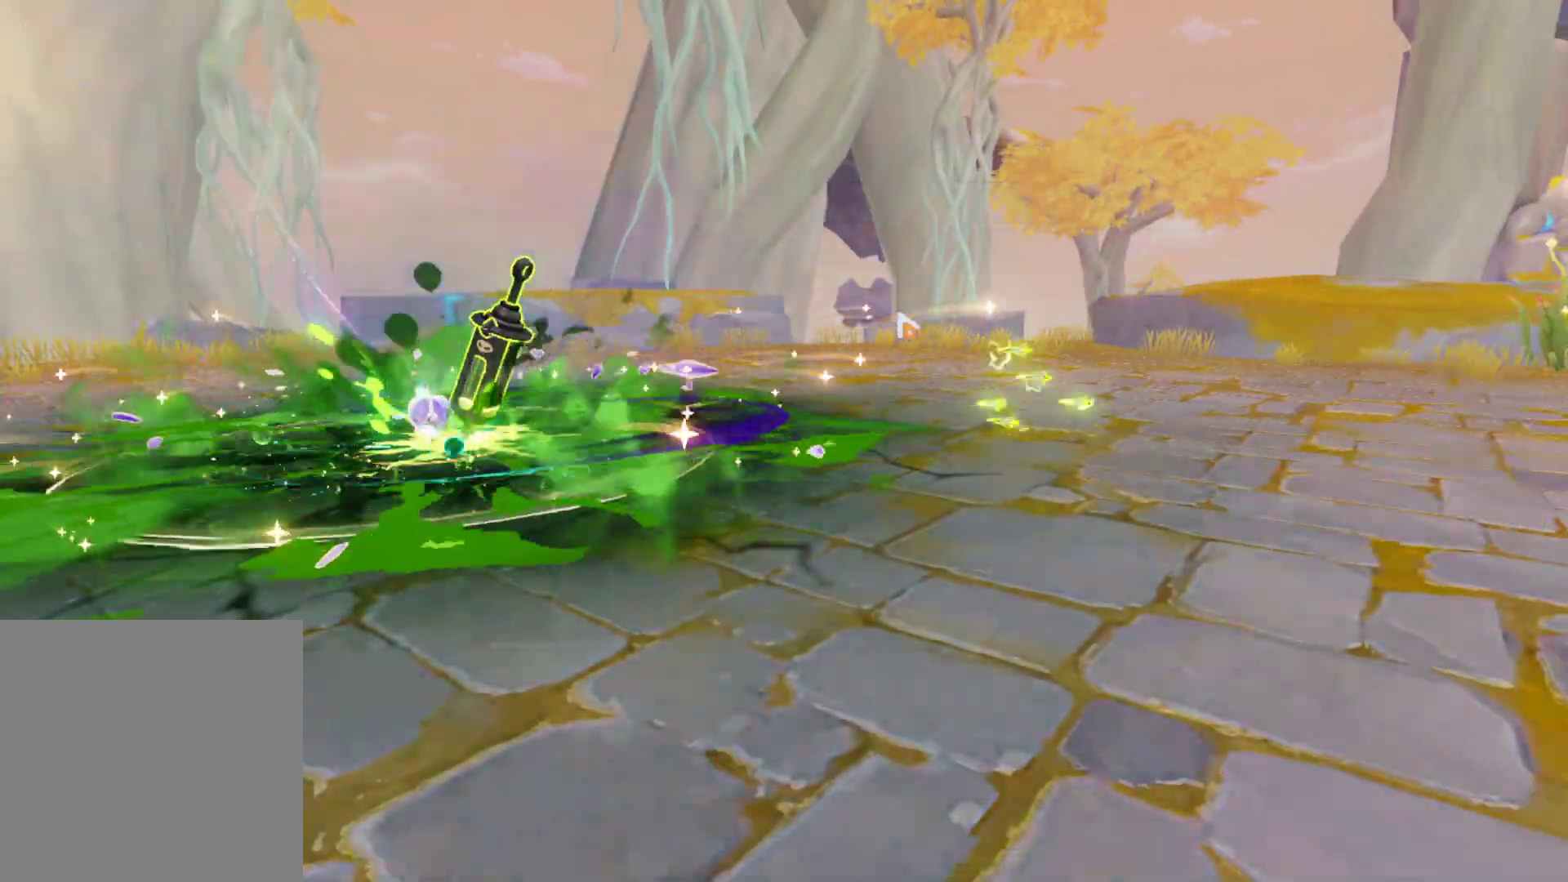
{"buttons": [], "left_stick": "center", "right_stick": "center", "events": [[167, "left_stick", "up"], [250, "left_stick", "center"], [333, "B", "down"], [450, "B", "up"]]}
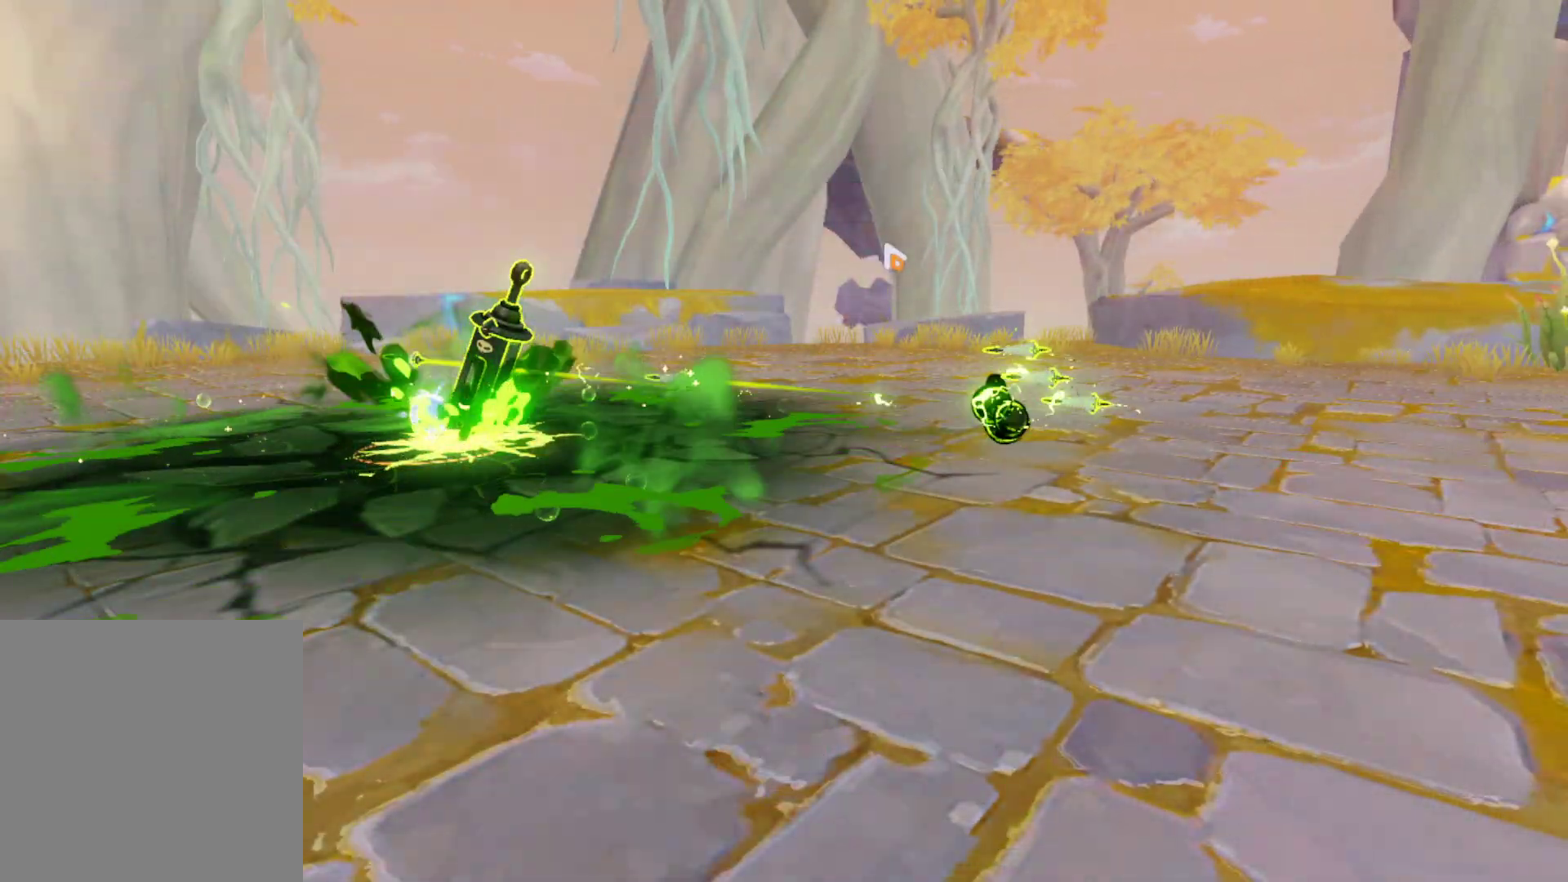
{"buttons": [], "left_stick": "center", "right_stick": "center", "events": [[217, "B", "down"], [317, "B", "up"]]}
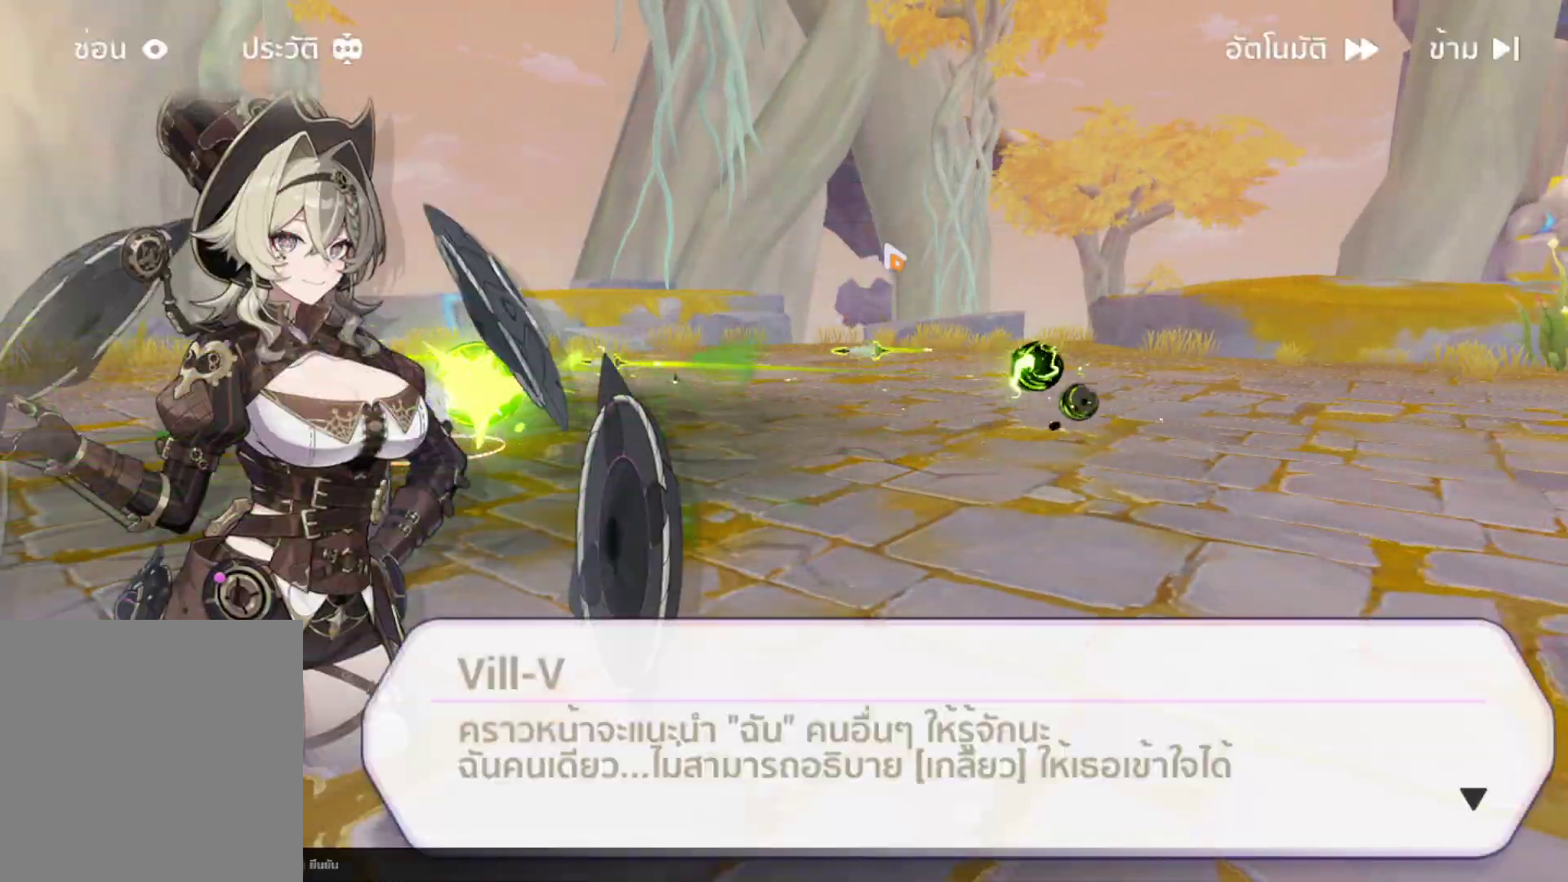
{"buttons": [], "left_stick": "center", "right_stick": "center", "events": []}
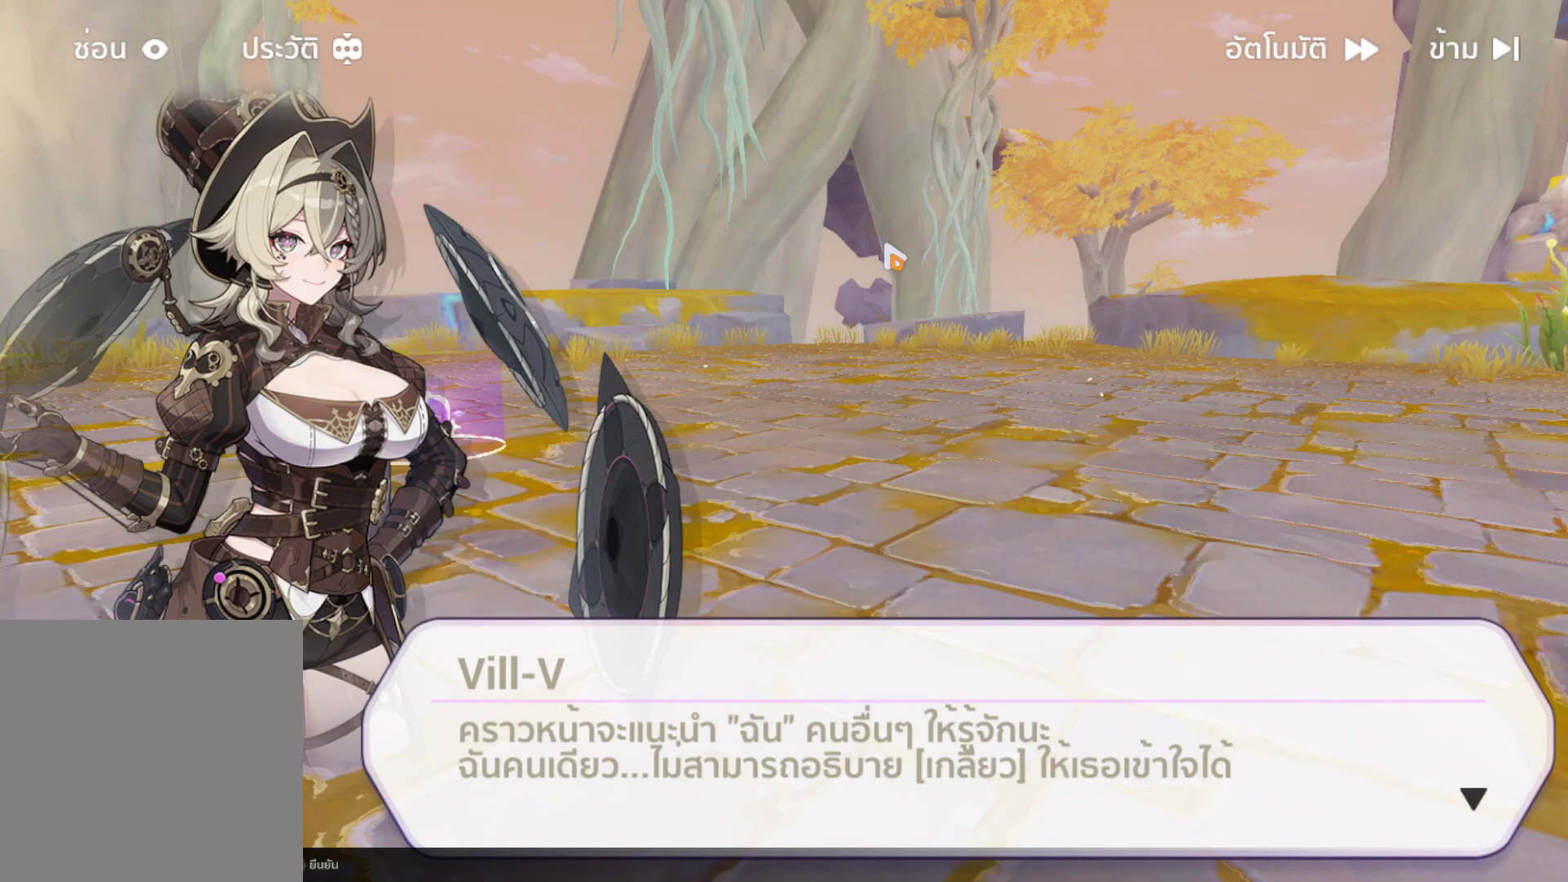
{"buttons": [], "left_stick": "center", "right_stick": "center", "events": [[267, "B", "down"], [400, "B", "up"]]}
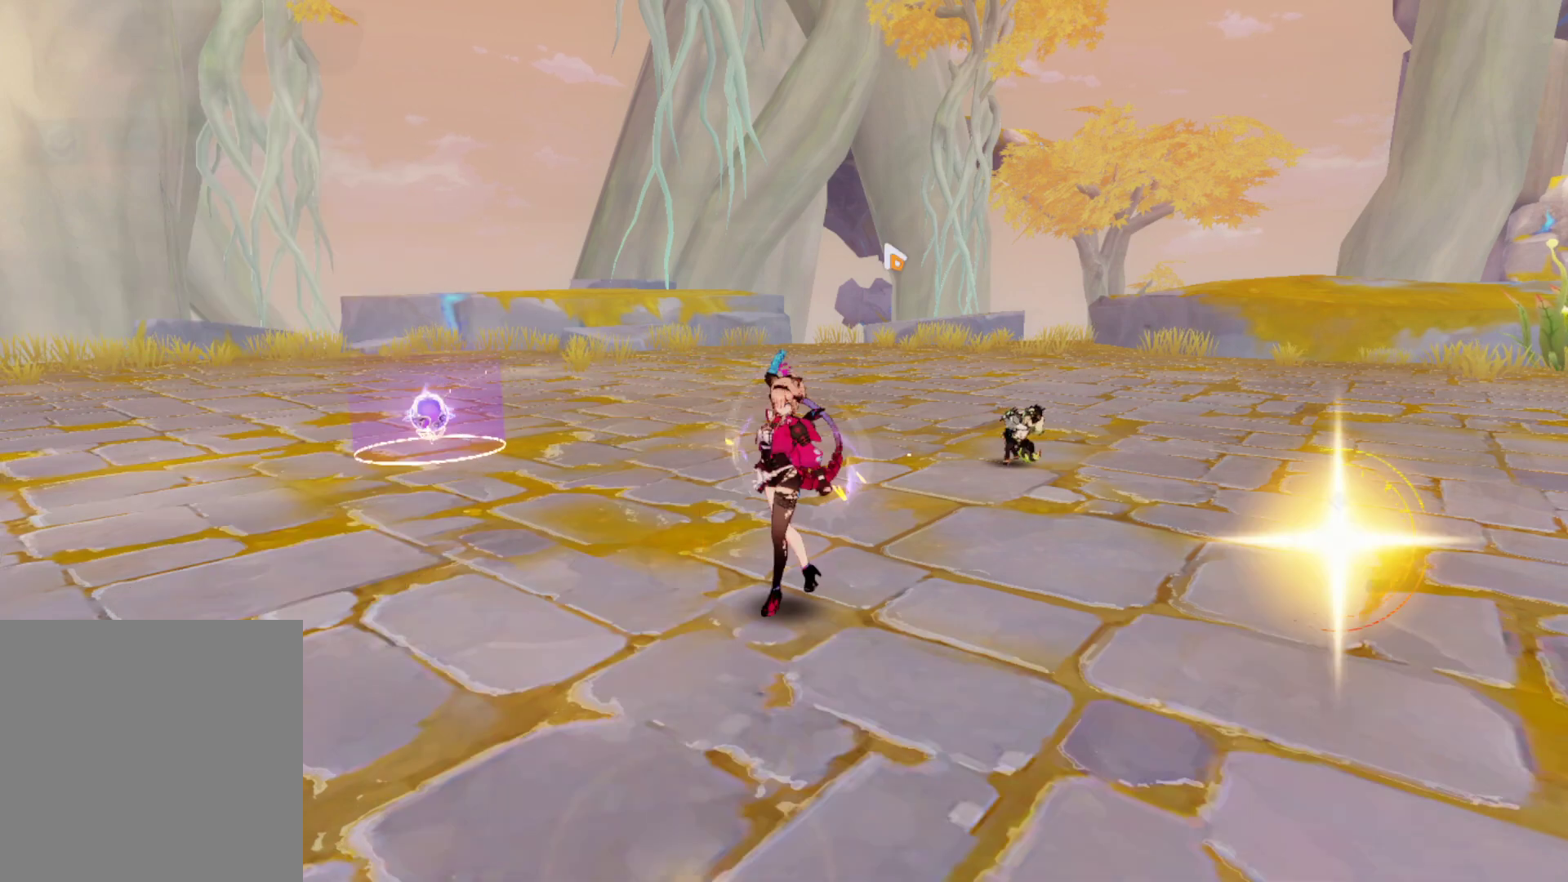
{"buttons": [], "left_stick": "center", "right_stick": "center", "events": []}
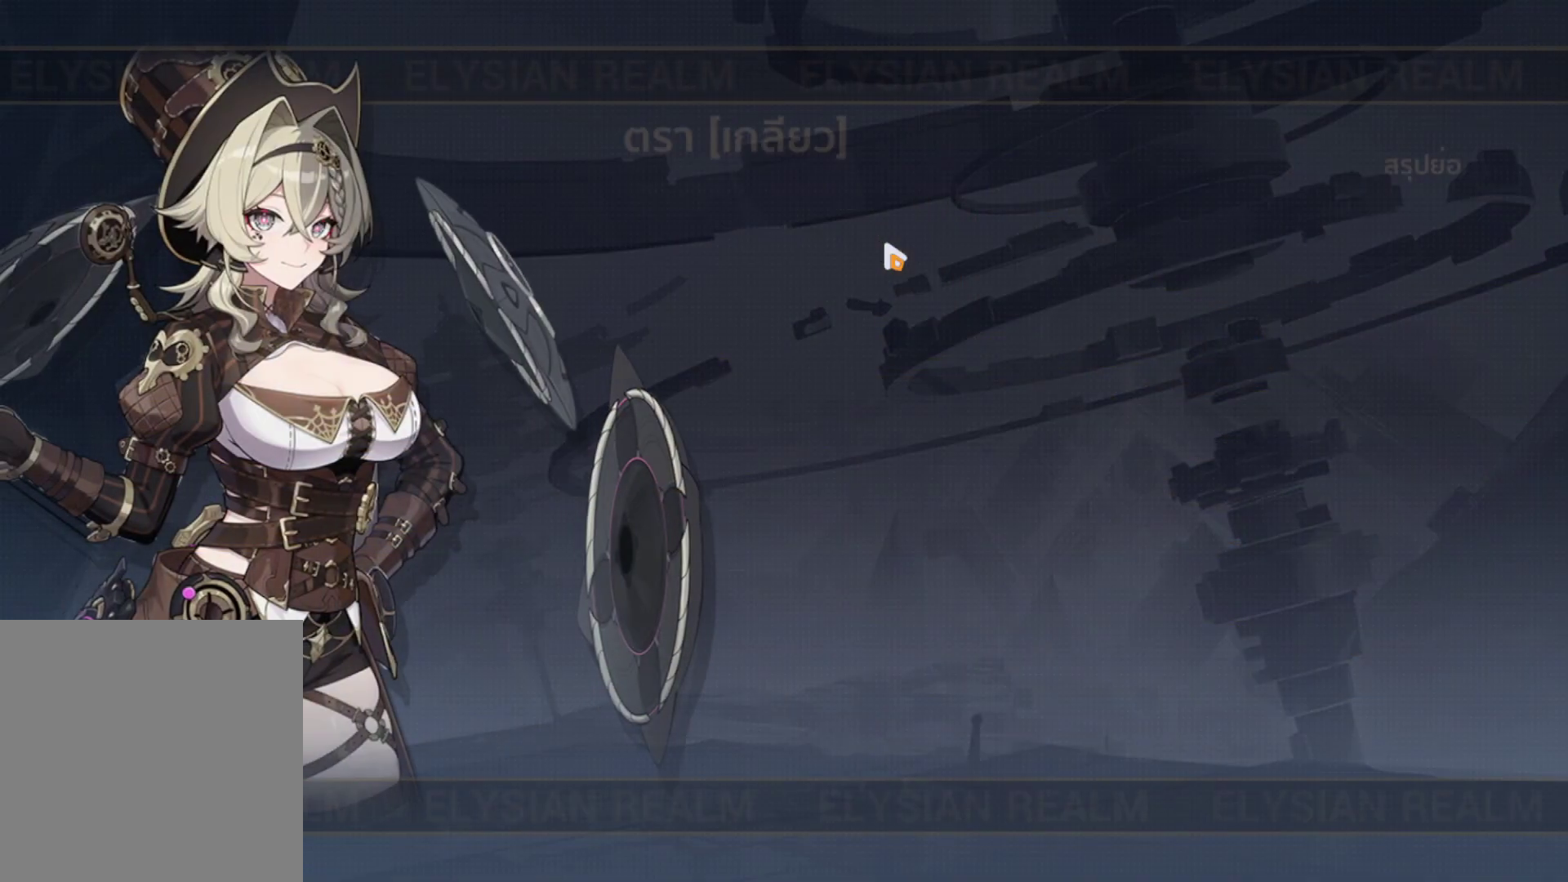
{"buttons": [], "left_stick": "center", "right_stick": "center", "events": []}
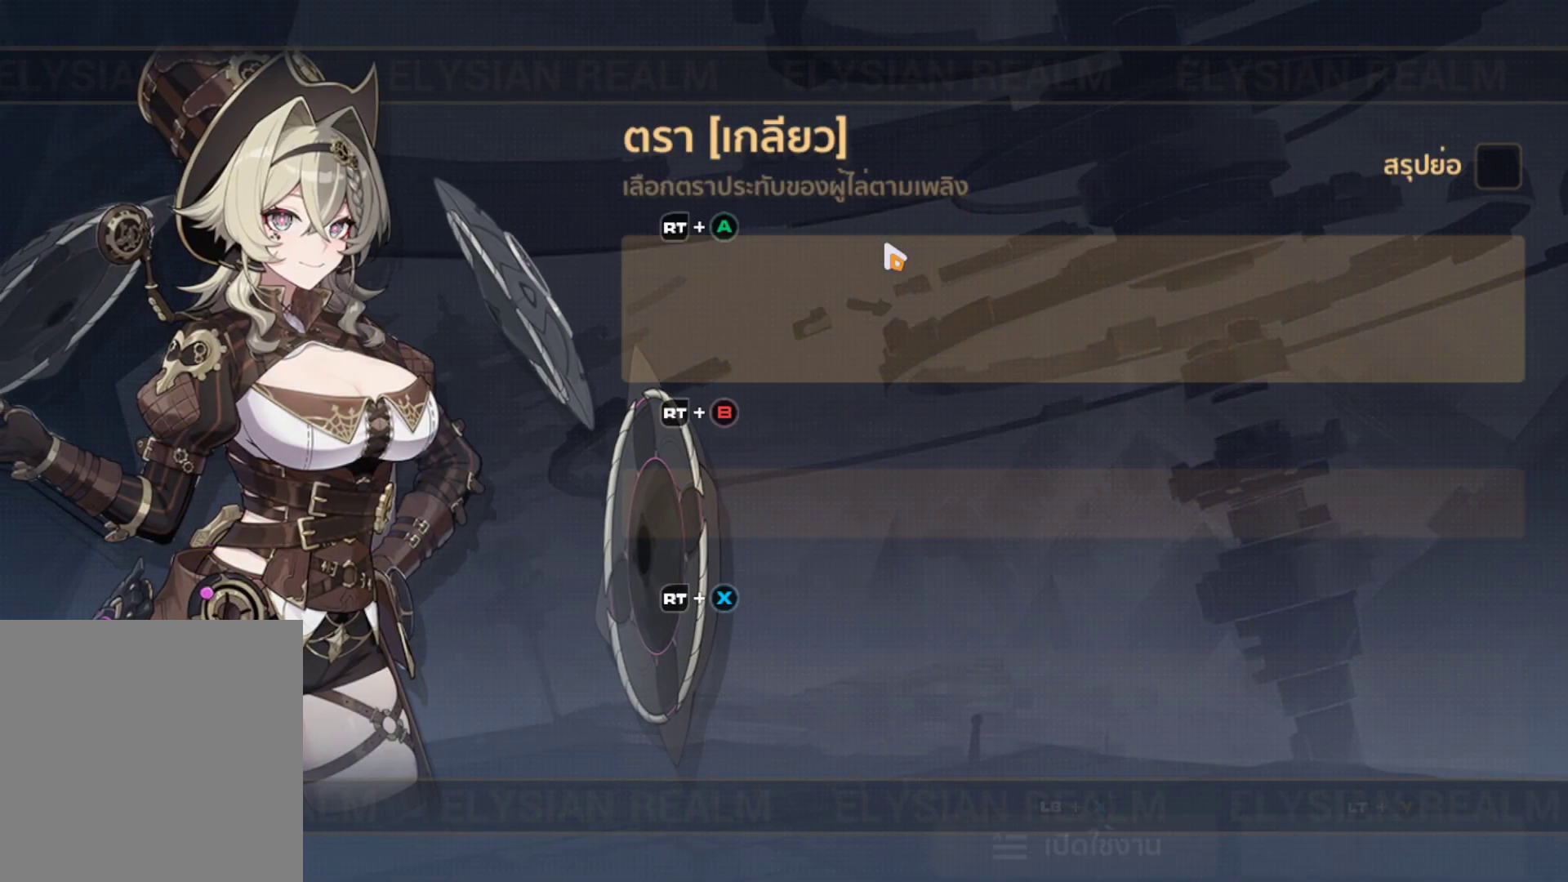
{"buttons": [], "left_stick": "down-right", "right_stick": "center", "events": [[367, "left_stick", "down-right"]]}
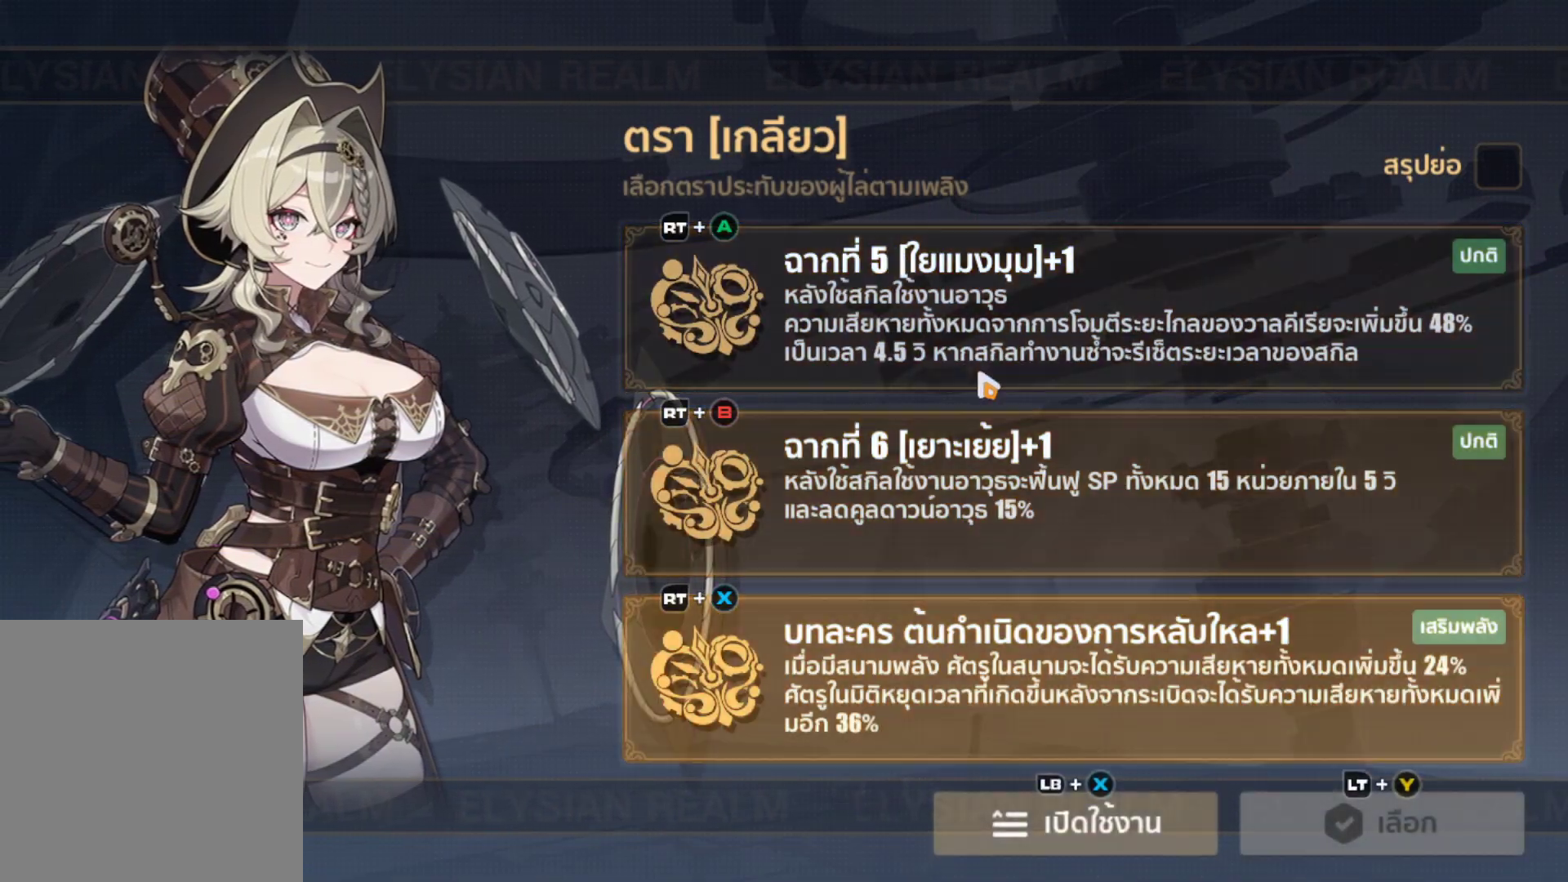
{"buttons": [], "left_stick": "down", "right_stick": "center", "events": [[33, "left_stick", "center"], [400, "left_stick", "down"]]}
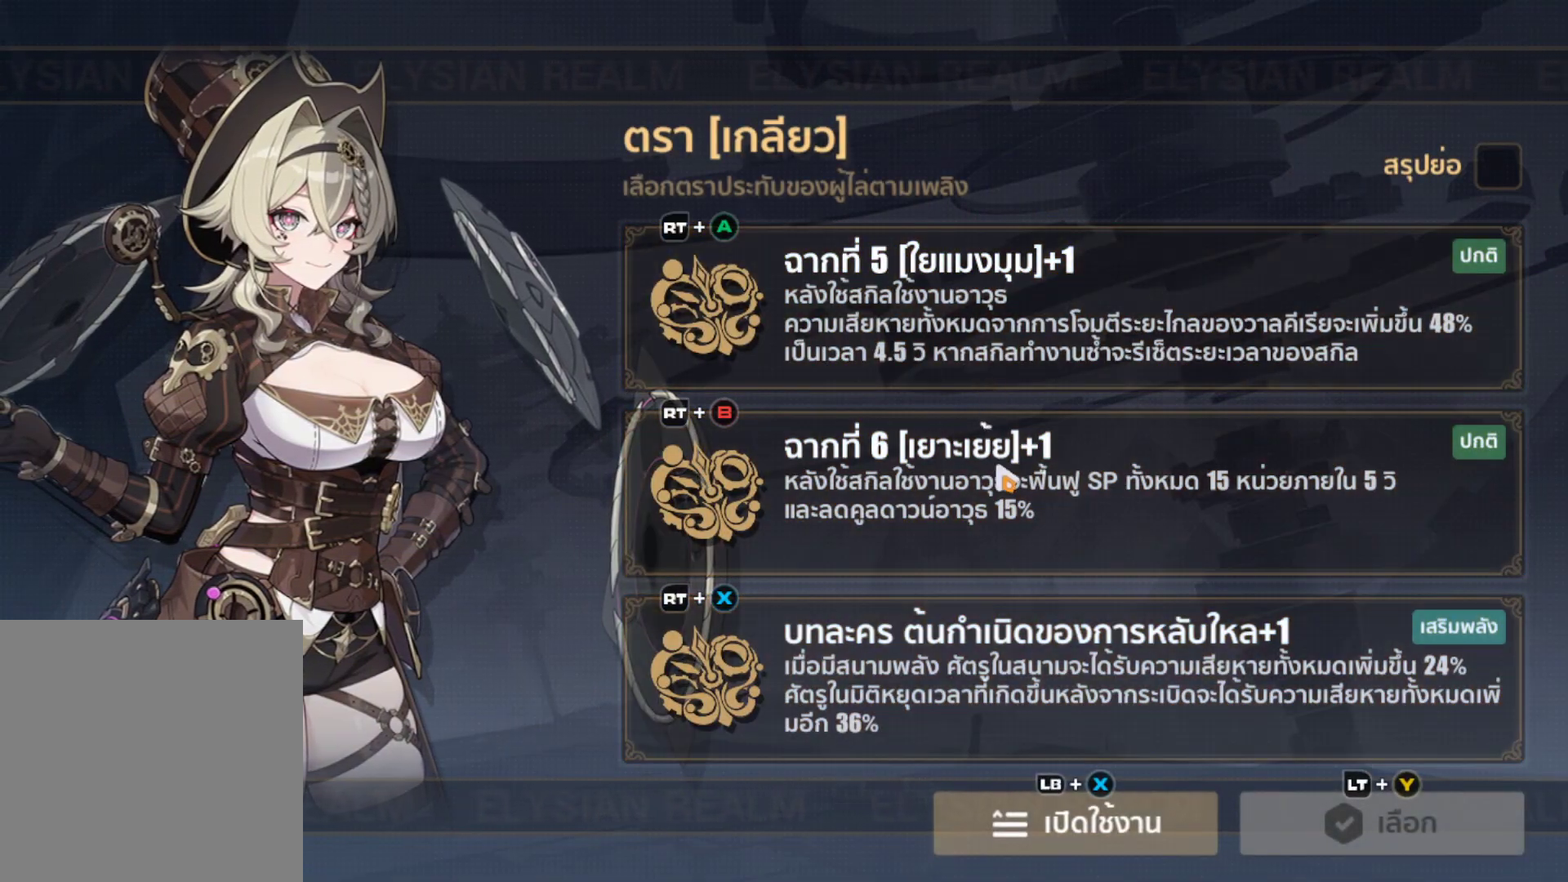
{"buttons": [], "left_stick": "center", "right_stick": "center", "events": [[50, "left_stick", "center"]]}
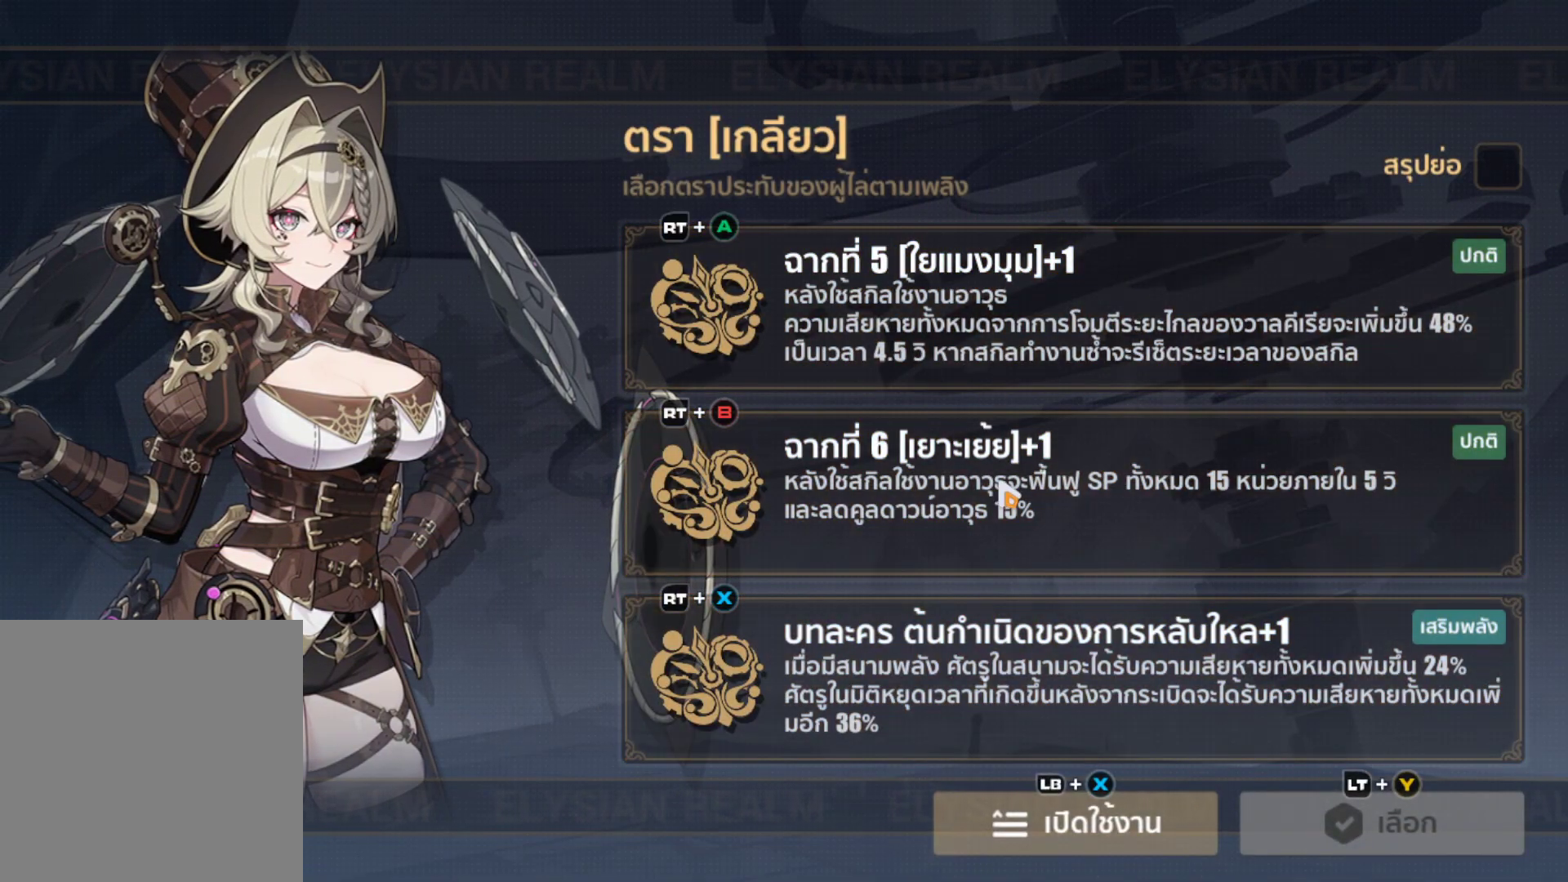
{"buttons": ["B"], "left_stick": "center", "right_stick": "center", "events": [[83, "left_stick", "down"], [233, "left_stick", "center"], [450, "B", "down"]]}
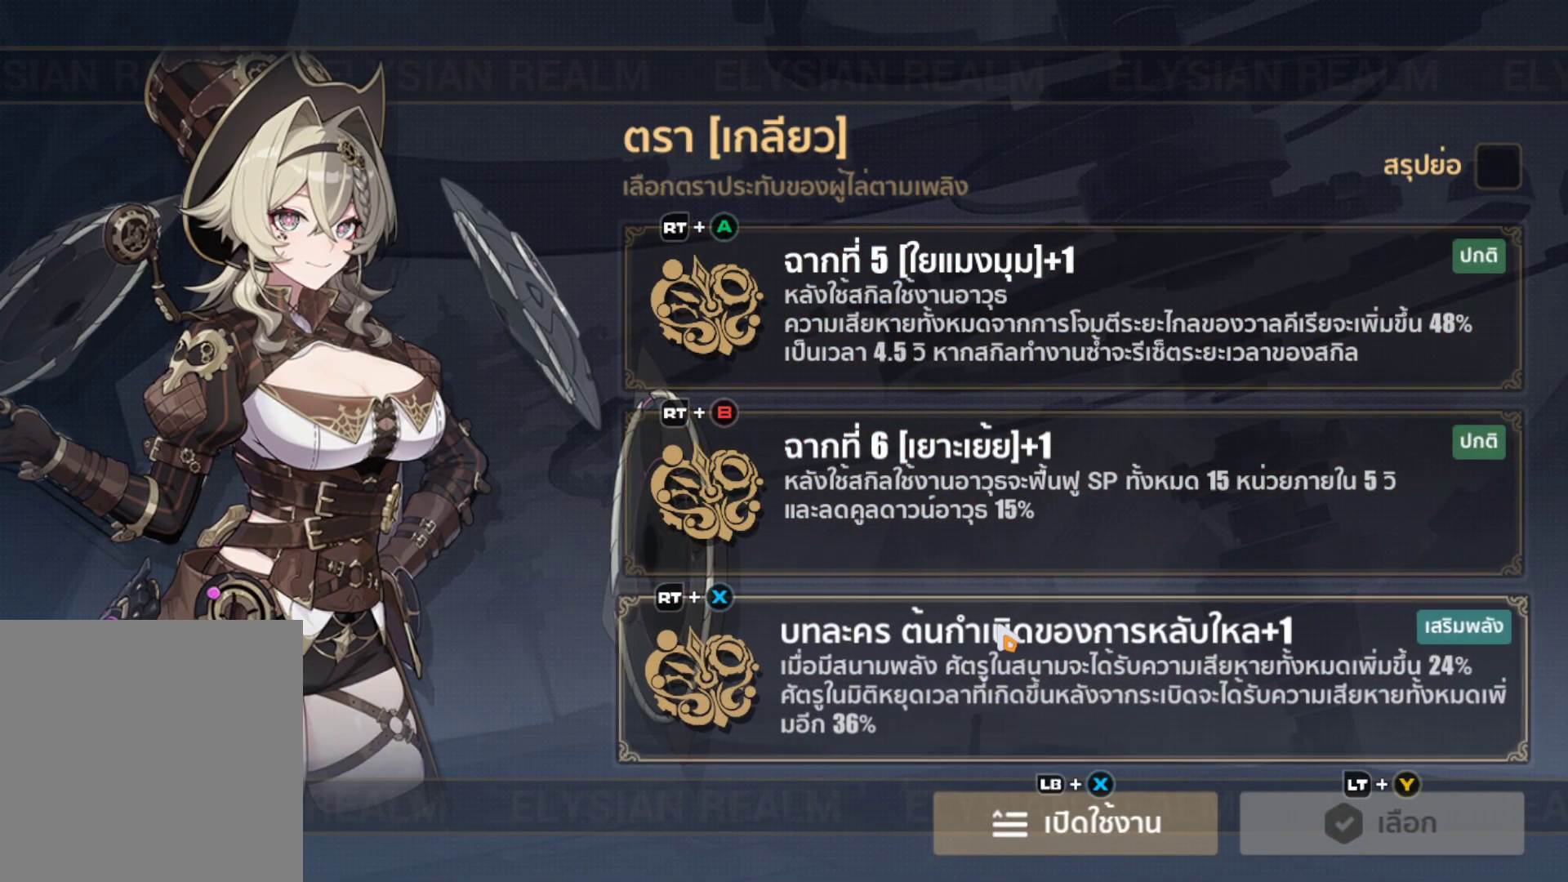
{"buttons": [], "left_stick": "up", "right_stick": "center", "events": [[50, "B", "up"], [200, "left_stick", "up"], [383, "left_stick", "center"], [483, "left_stick", "up"]]}
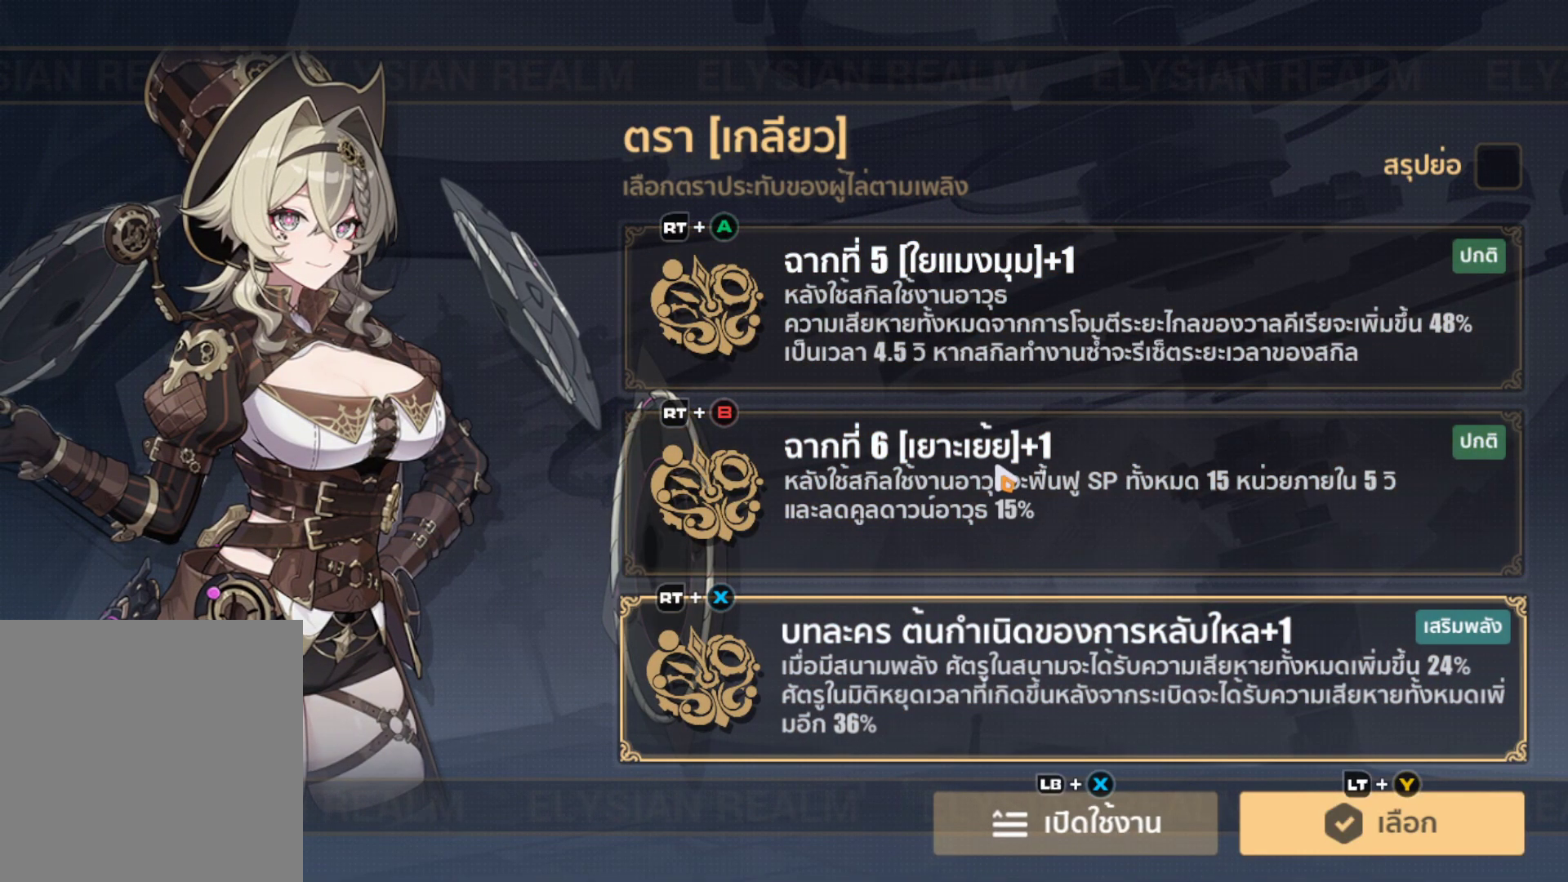
{"buttons": [], "left_stick": "center", "right_stick": "center", "events": [[183, "left_stick", "center"], [217, "B", "down"], [317, "B", "up"]]}
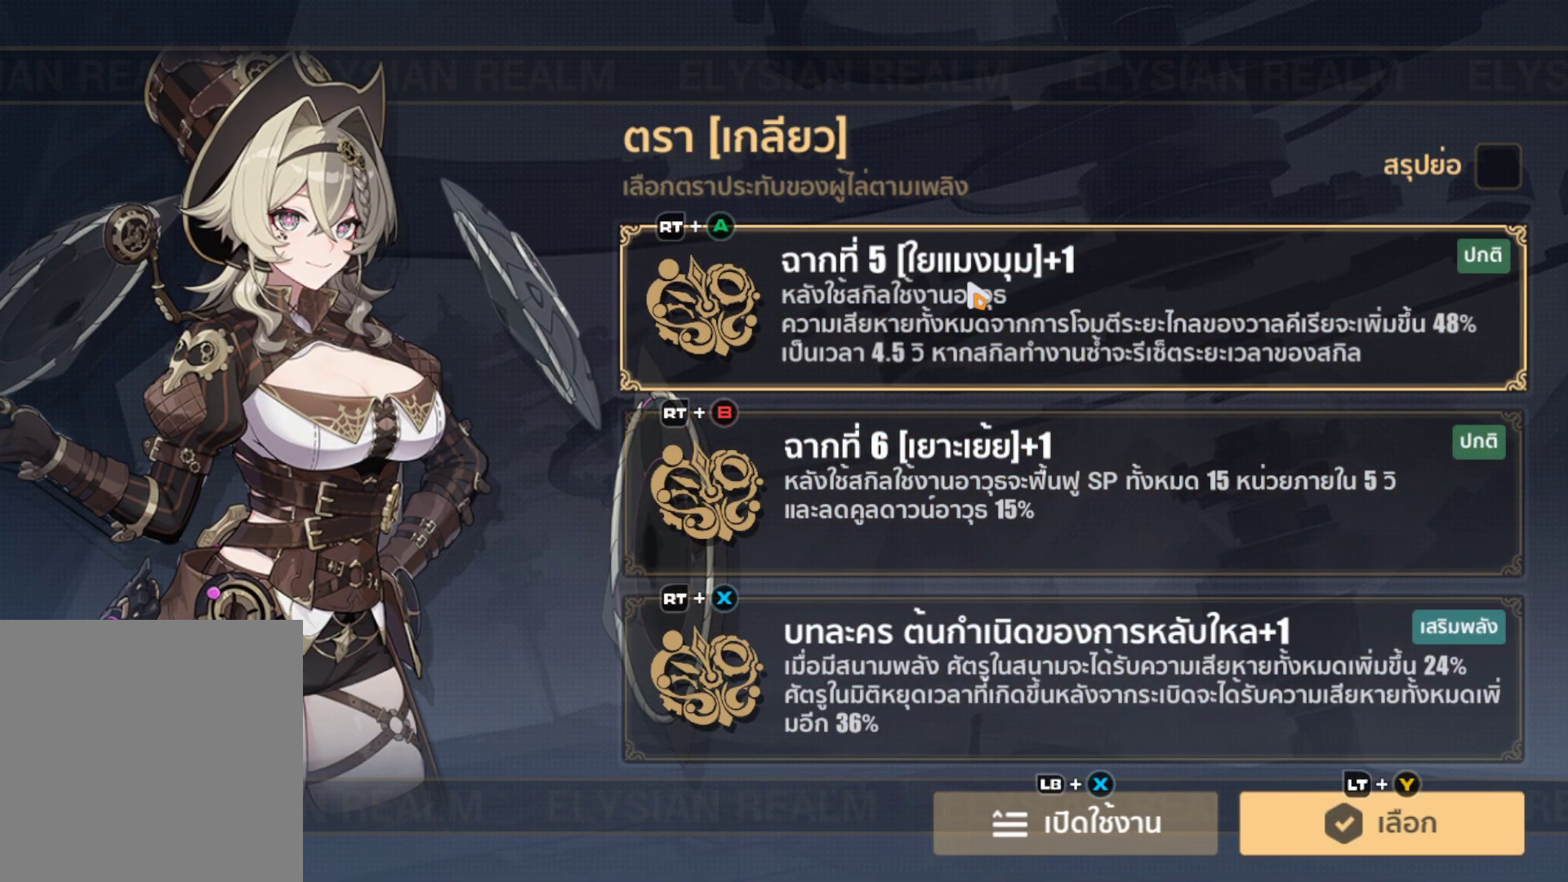
{"buttons": ["B"], "left_stick": "center", "right_stick": "center", "events": [[67, "left_stick", "down"], [367, "left_stick", "center"], [433, "B", "down"]]}
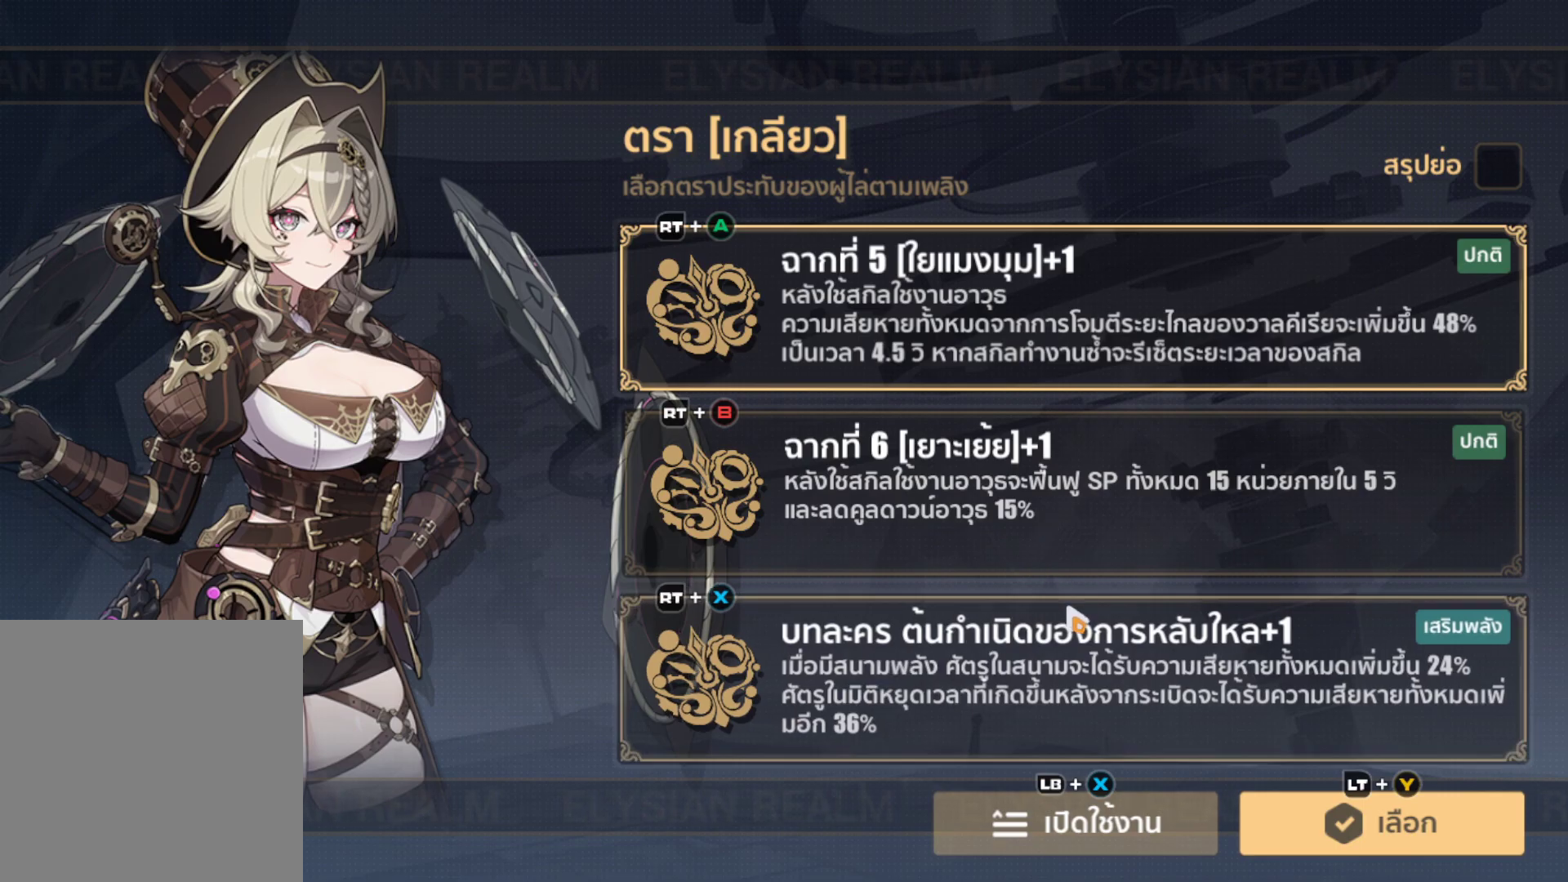
{"buttons": [], "left_stick": "center", "right_stick": "center", "events": [[50, "B", "up"], [133, "left_stick", "down"], [250, "left_stick", "center"]]}
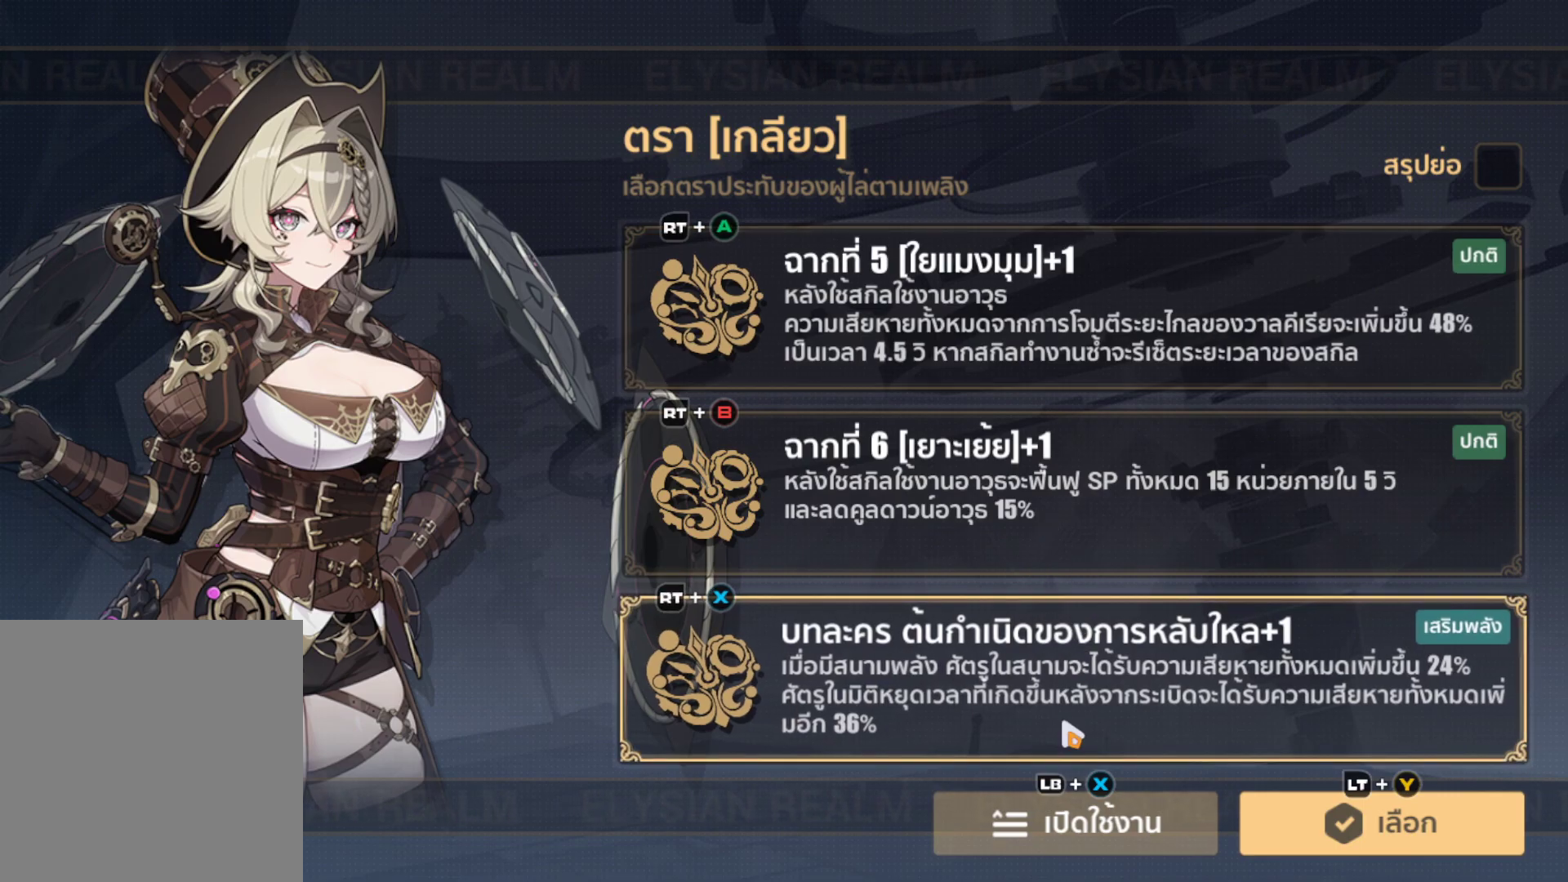
{"buttons": [], "left_stick": "center", "right_stick": "center", "events": [[67, "left_stick", "right"], [167, "left_stick", "center"], [283, "B", "down"], [417, "B", "up"]]}
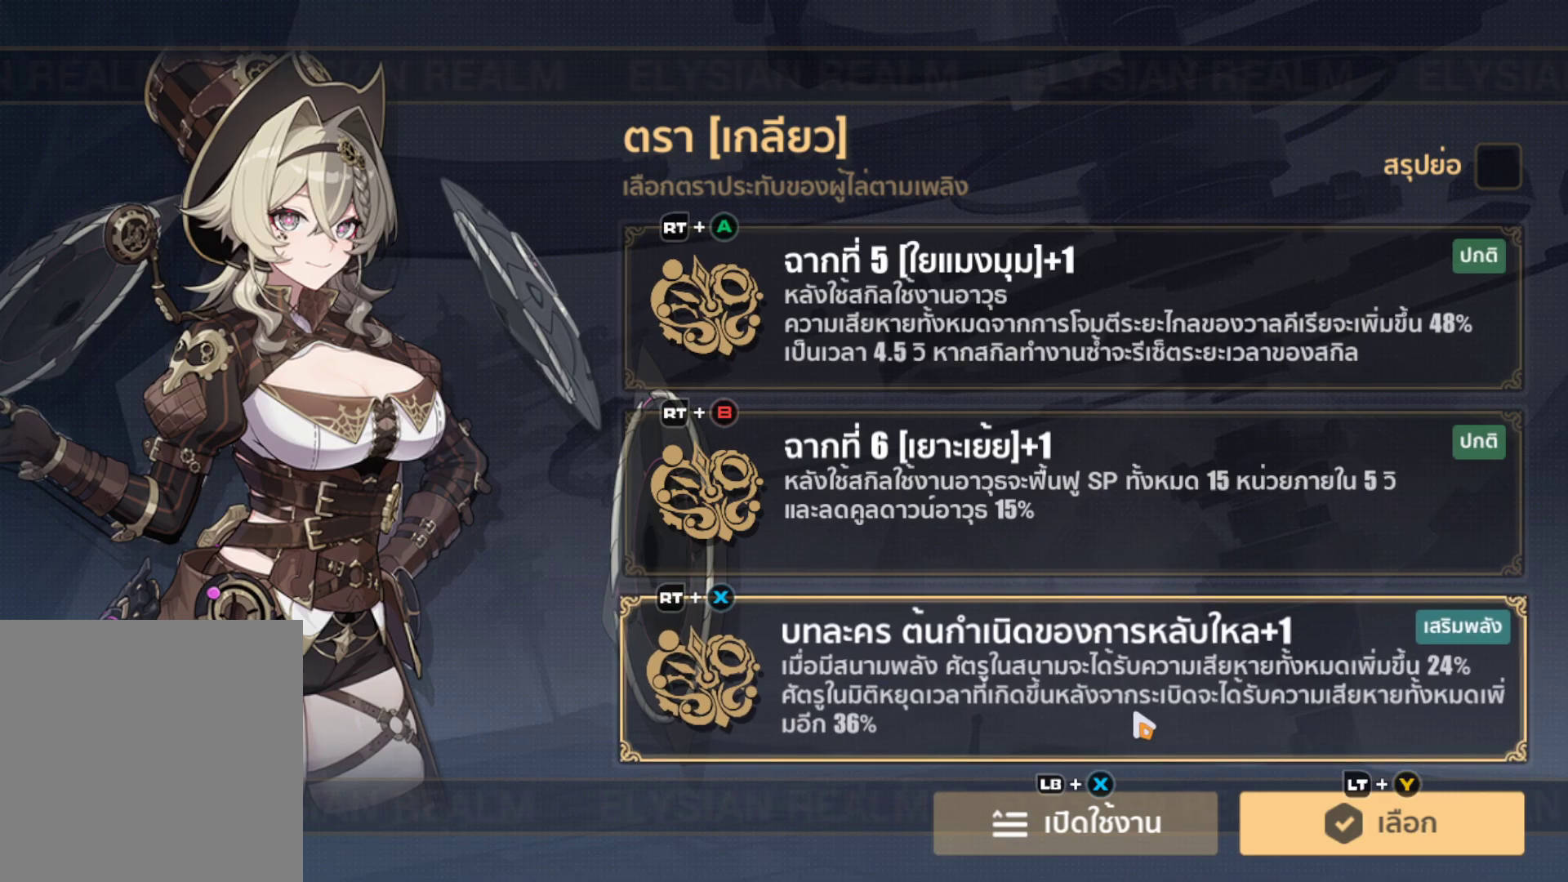
{"buttons": [], "left_stick": "down", "right_stick": "center", "events": [[83, "left_stick", "right"], [217, "left_stick", "center"], [433, "left_stick", "down"]]}
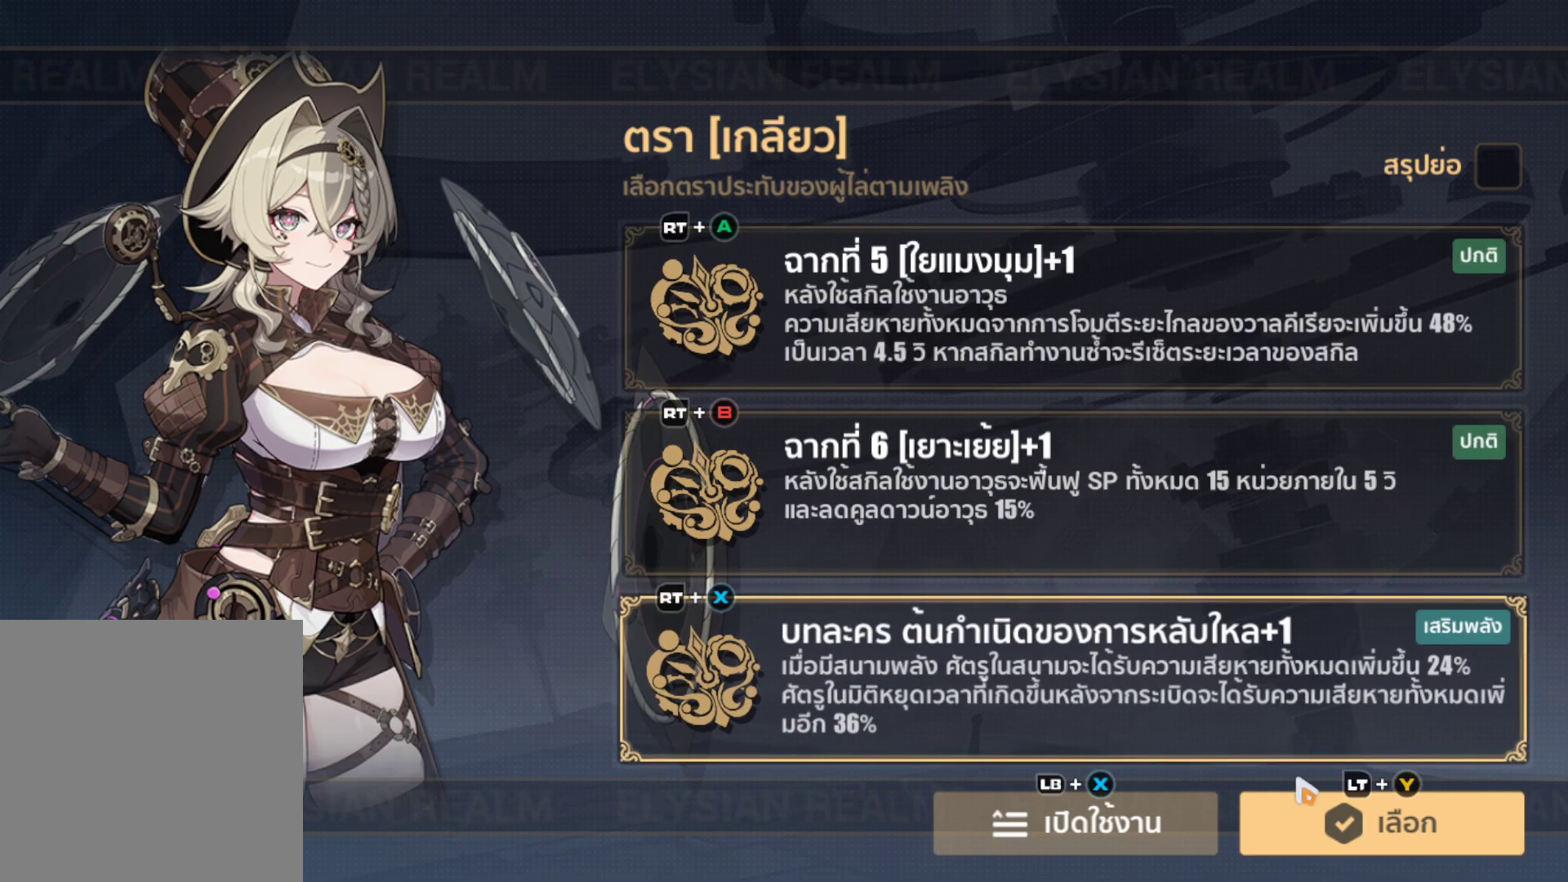
{"buttons": [], "left_stick": "down", "right_stick": "center", "events": [[33, "left_stick", "center"], [83, "B", "down"], [367, "B", "up"], [433, "left_stick", "down"]]}
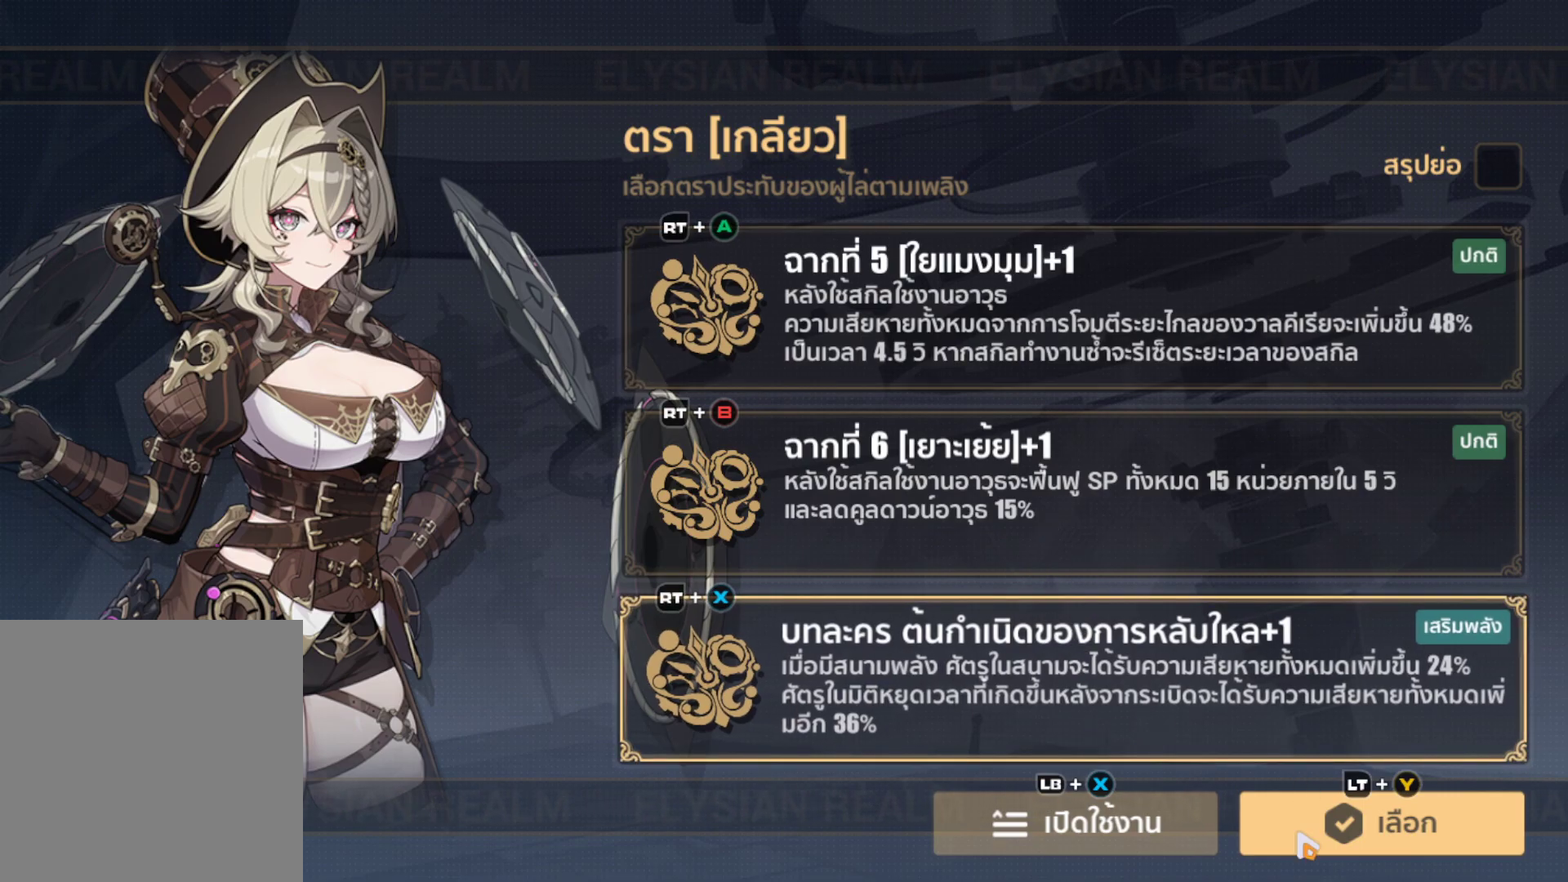
{"buttons": [], "left_stick": "right", "right_stick": "right", "events": [[17, "left_stick", "center"], [67, "B", "down"], [150, "B", "up"], [400, "left_stick", "down-right"], [500, "left_stick", "right"], [500, "right_stick", "right"]]}
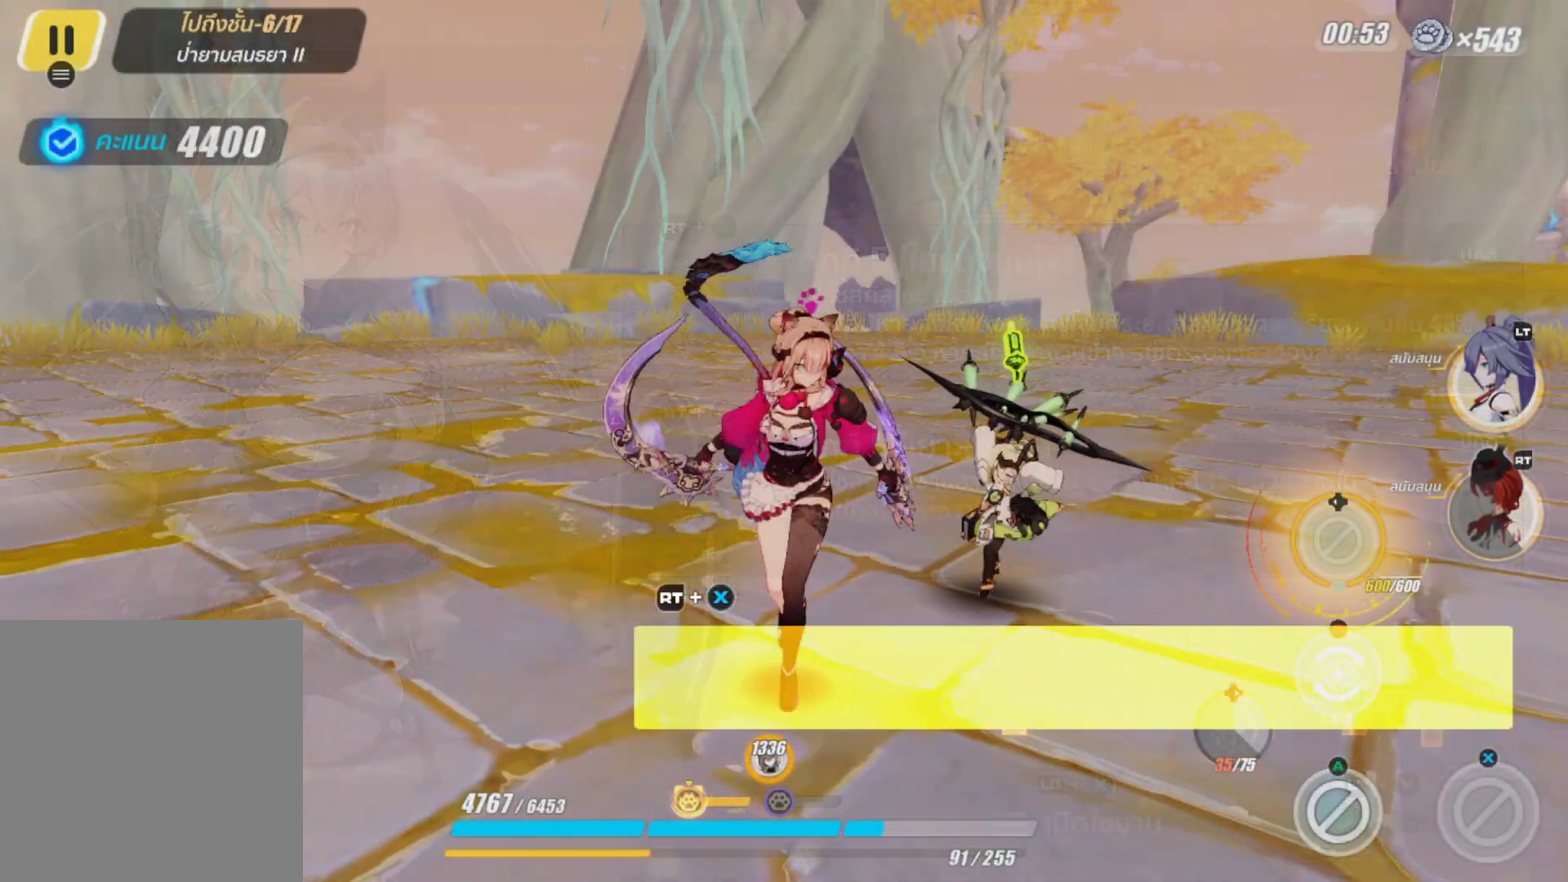
{"buttons": [], "left_stick": "up-right", "right_stick": "center", "events": [[317, "left_stick", "up-right"], [450, "right_stick", "center"]]}
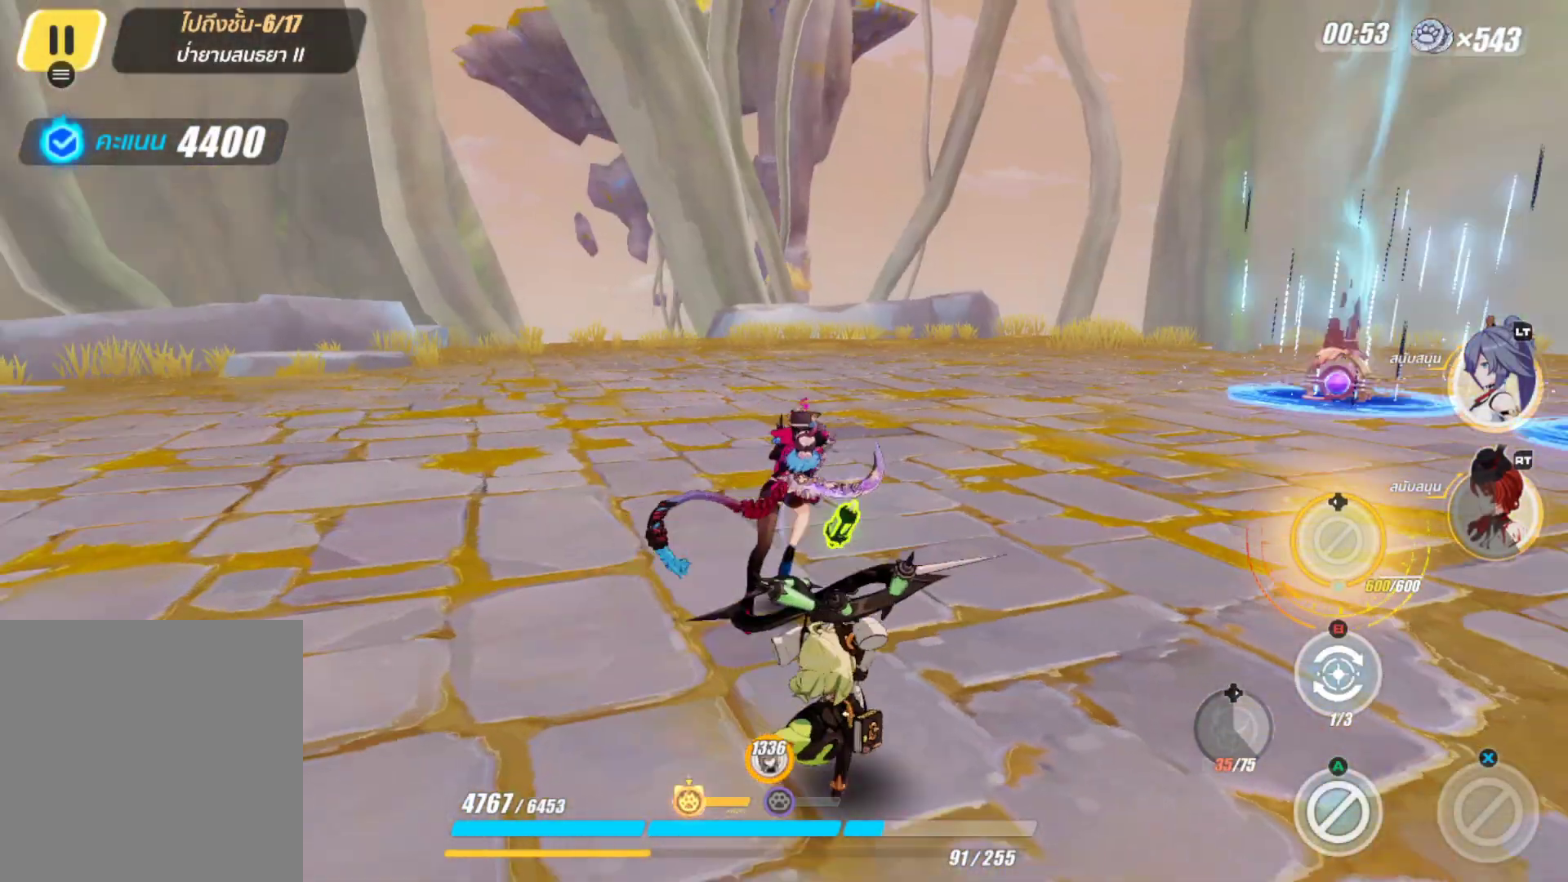
{"buttons": [], "left_stick": "up", "right_stick": "center", "events": [[183, "right_stick", "right"], [400, "right_stick", "center"], [483, "left_stick", "up"]]}
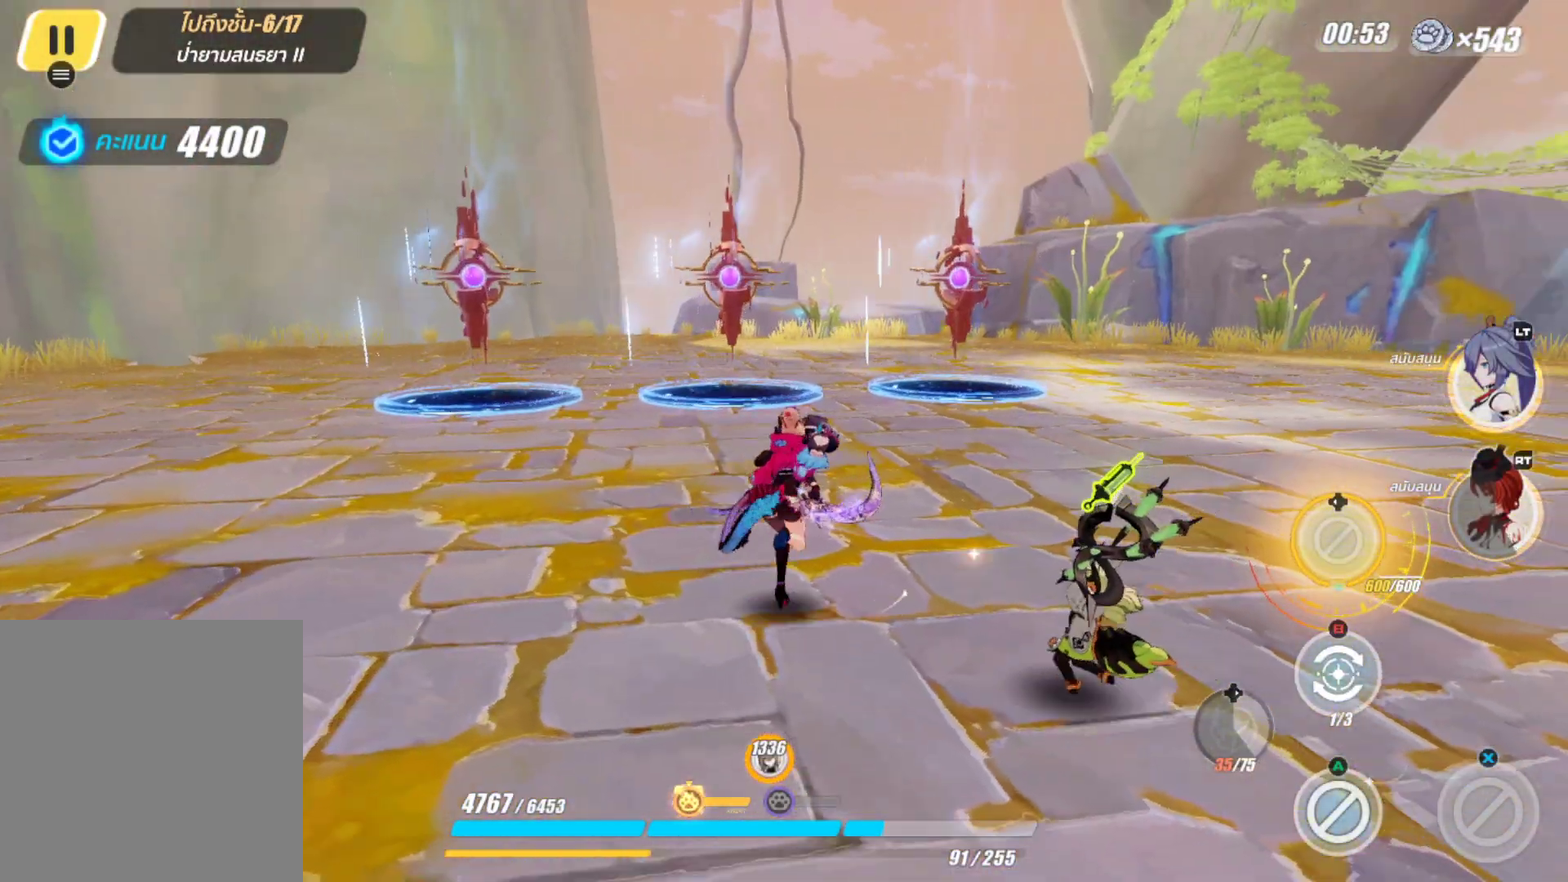
{"buttons": [], "left_stick": "up", "right_stick": "left", "events": [[433, "right_stick", "left"]]}
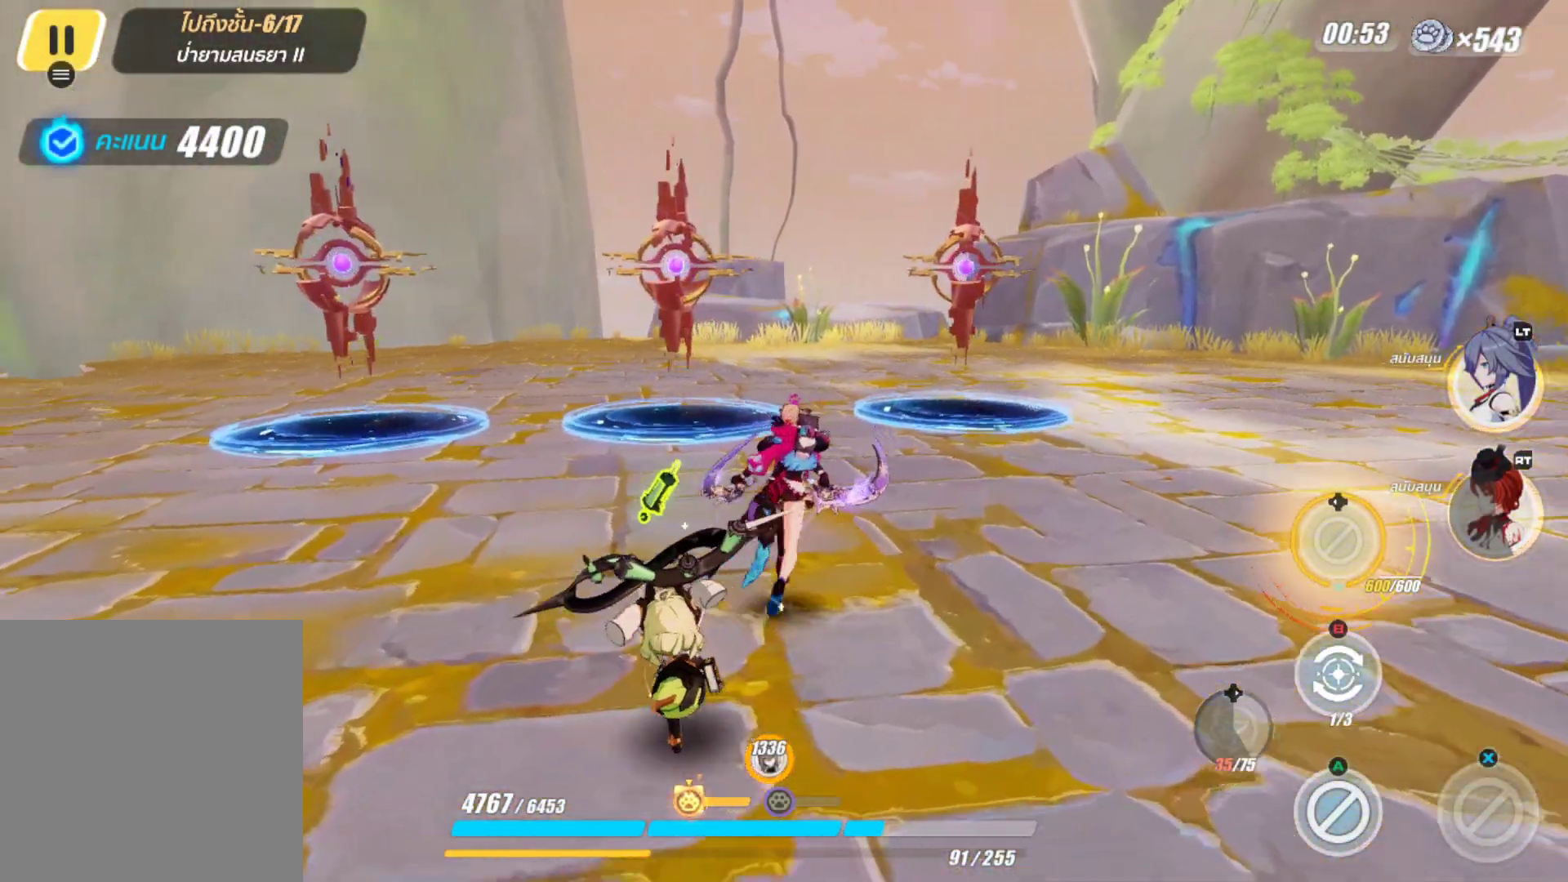
{"buttons": [], "left_stick": "center", "right_stick": "center", "events": [[17, "left_stick", "center"], [50, "right_stick", "center"], [217, "left_stick", "down"], [433, "left_stick", "center"]]}
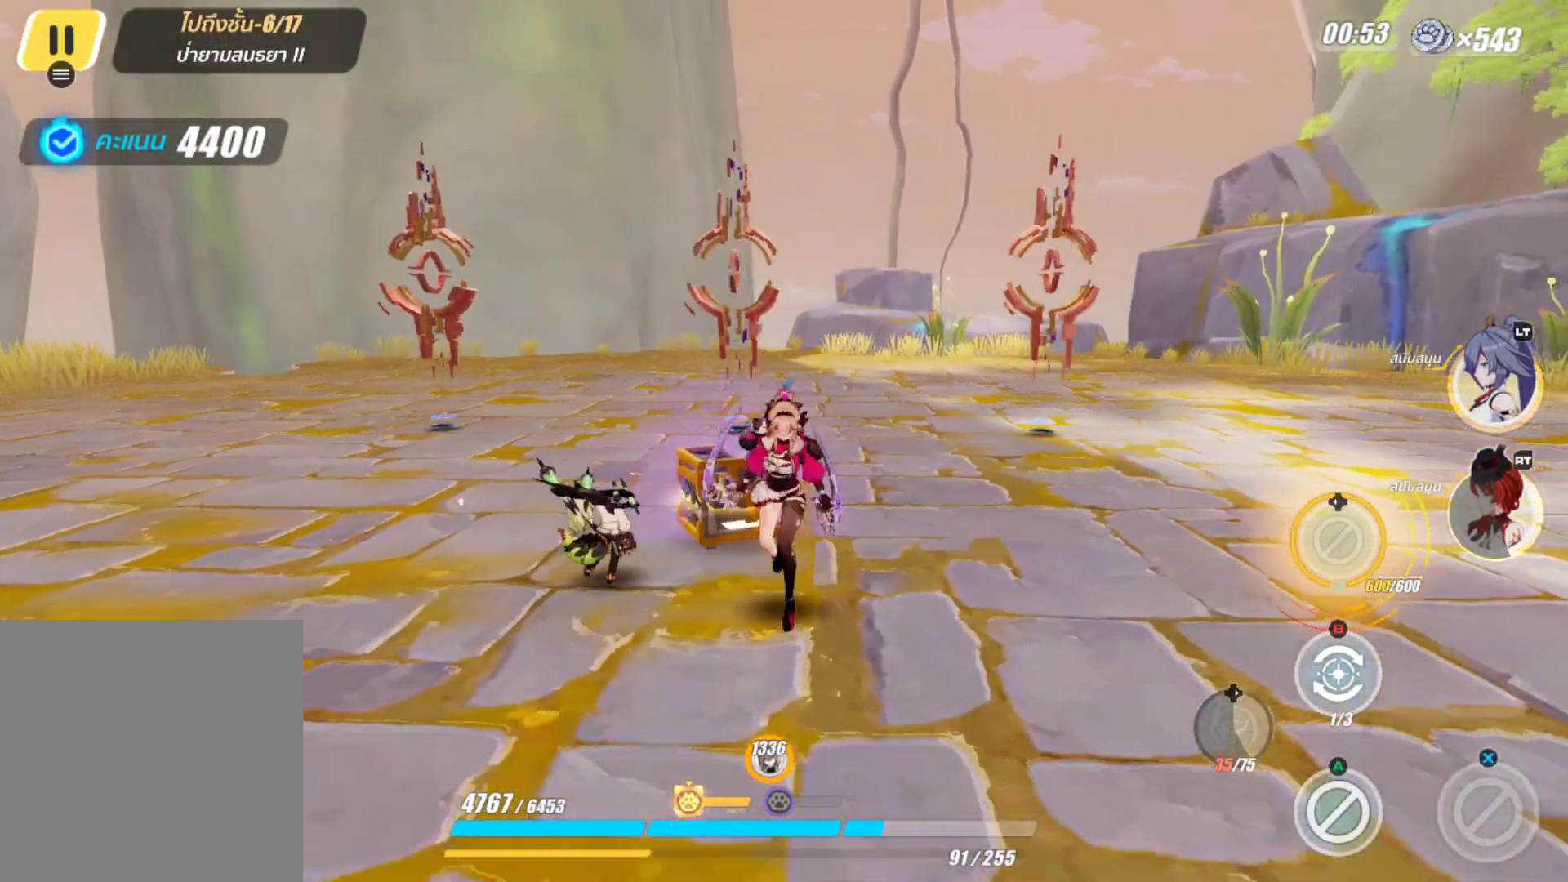
{"buttons": [], "left_stick": "up", "right_stick": "center", "events": [[50, "left_stick", "down"], [200, "left_stick", "center"], [417, "left_stick", "up"]]}
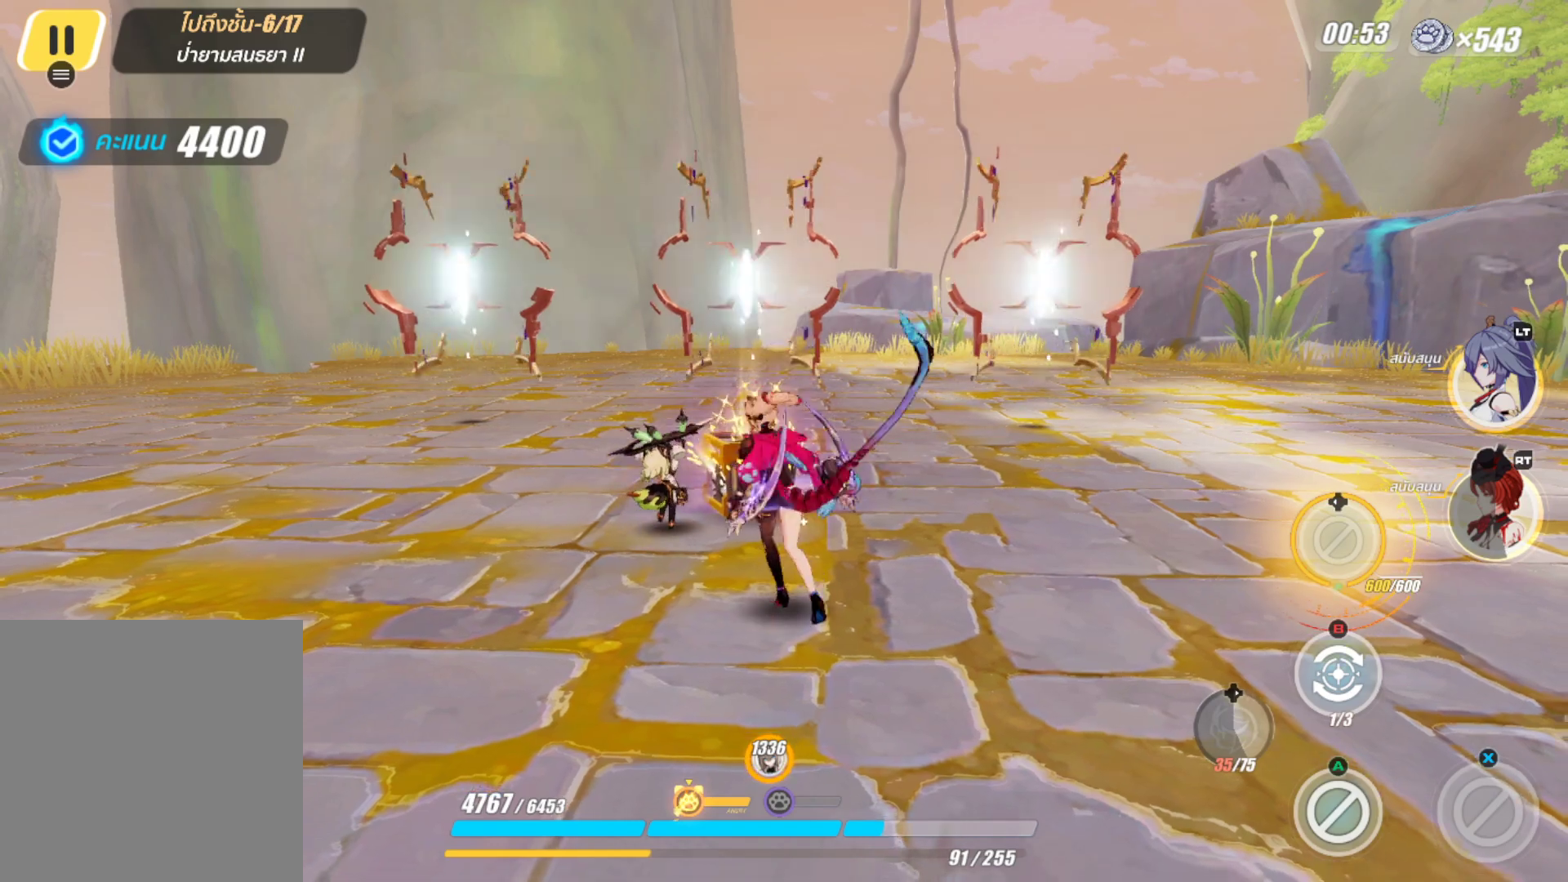
{"buttons": [], "left_stick": "center", "right_stick": "center", "events": [[50, "left_stick", "center"]]}
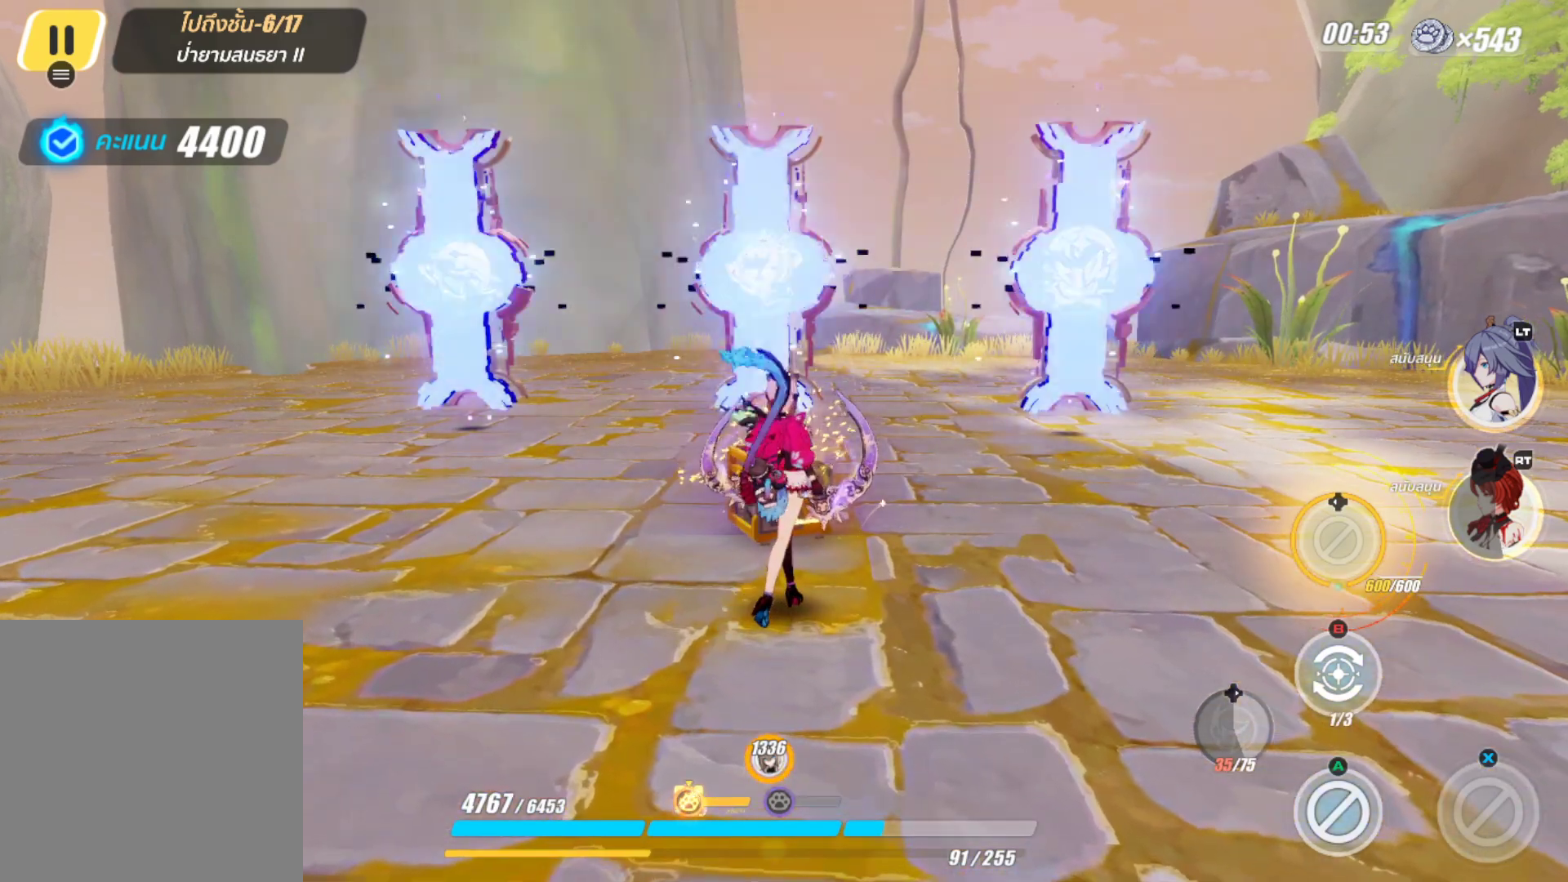
{"buttons": [], "left_stick": "center", "right_stick": "center", "events": []}